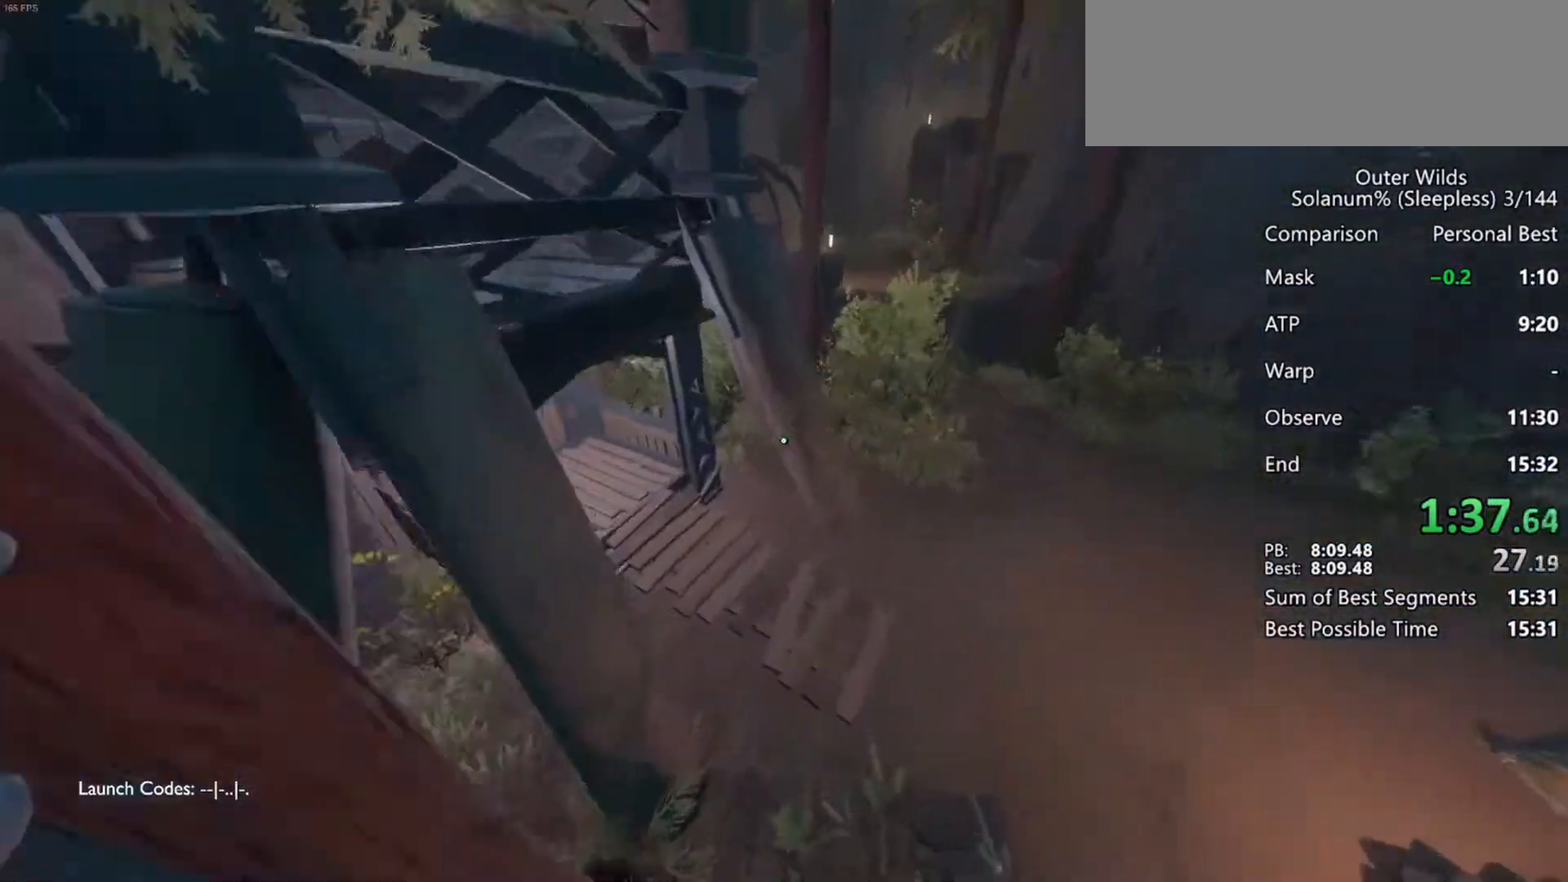
Gameplay with keyboard and mouse; each line is a JSON object with the keys and mouse buttons held at the frame after it. "events" lists presses ("down") and releases ("up") of "a", "ctrl", "d", "e", "f", "q", "r", "s", "shift", "space", "tab", "w", "mouse_left", "mouse_wheel", "mouse_right", "mouse_mb4" and "mouse_mb5" between this image and that frame as [ms after this image, input, new state], when the widget could be followed in between. "mouse_left", "mouse_wheel", "mouse_right", "mouse_mb4", "mouse_mb5" = the "left", "wheel", "right", "mb4", "mb5" buttons of the "mouse" list. No other keys are recorded. "wheel" means that the mouse wheel is clicked or scrolled. Mouse movement is not recorded.
{"keys": ["w"], "mouse": [], "events": []}
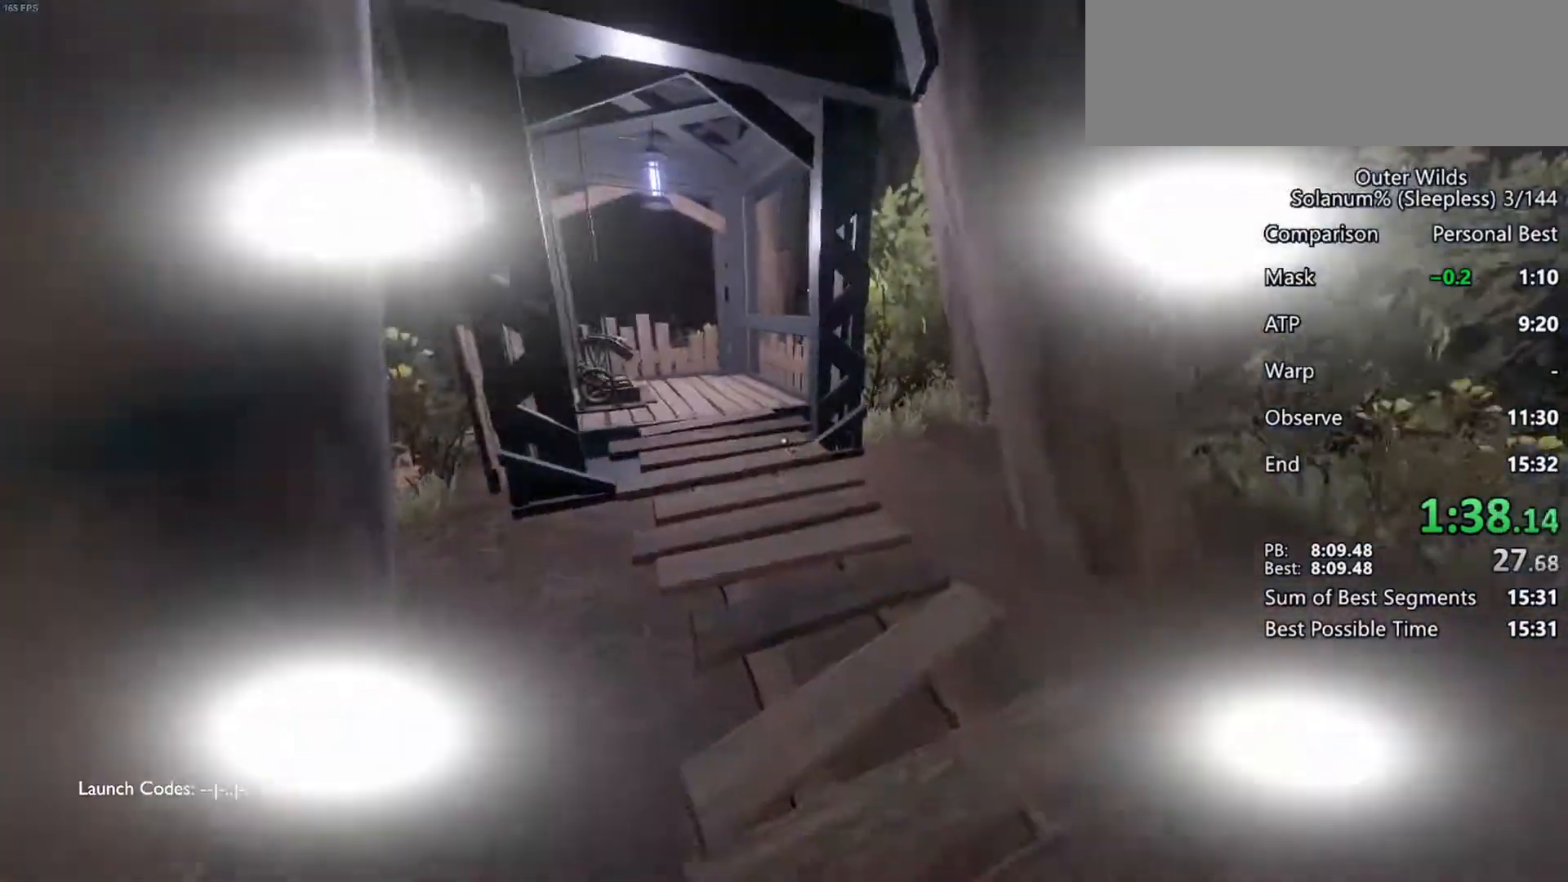
{"keys": ["w"], "mouse": [], "events": []}
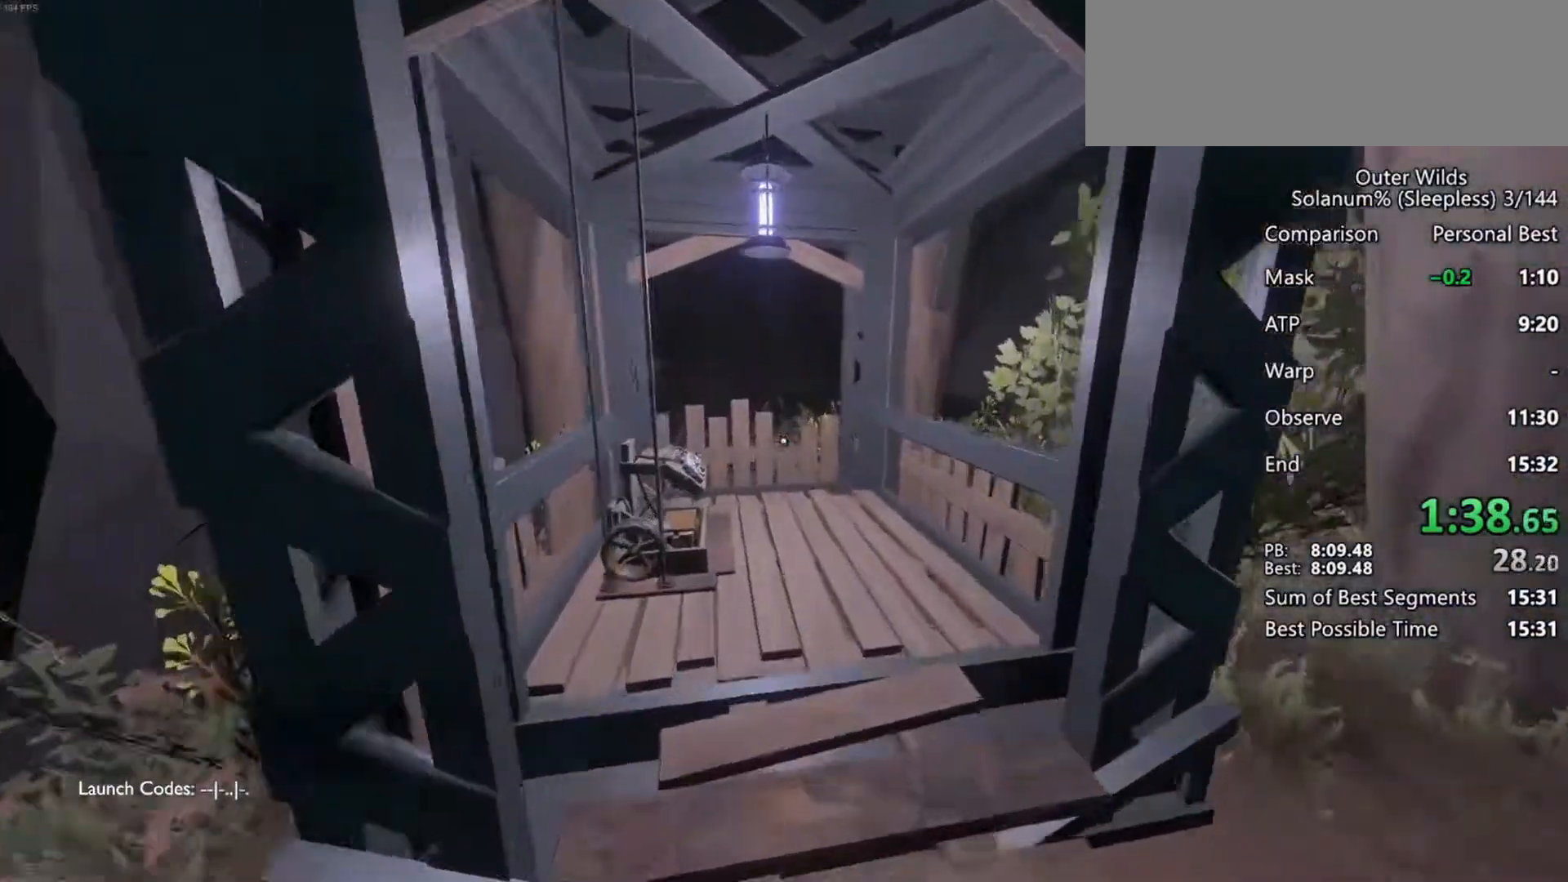
{"keys": ["e", "w"], "mouse": [], "events": [[333, "e", "down"], [417, "e", "up"], [483, "e", "down"]]}
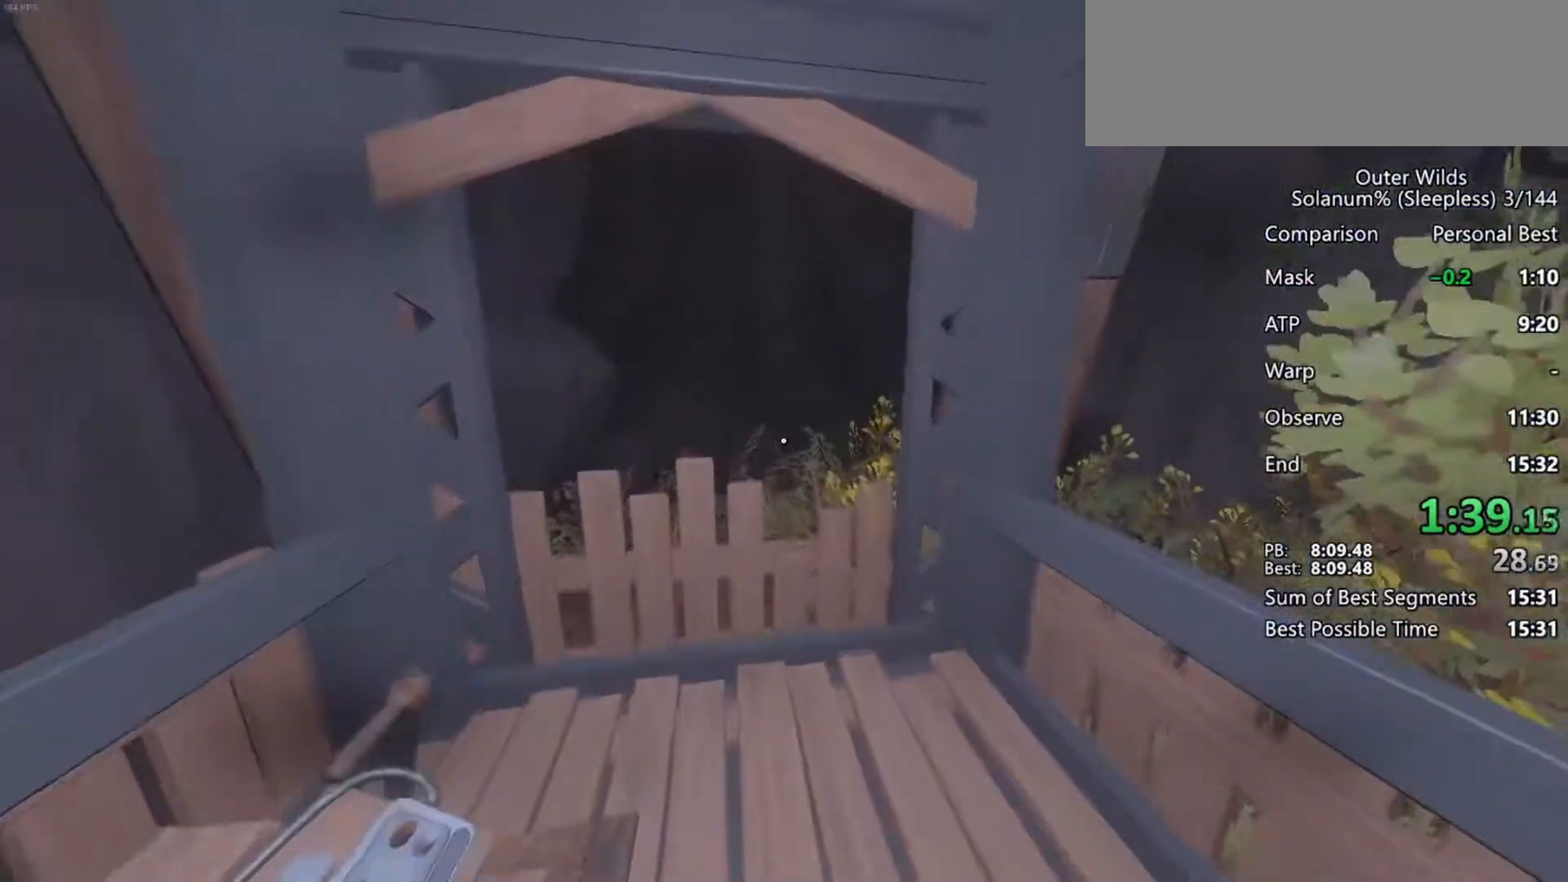
{"keys": [], "mouse": [], "events": [[67, "e", "up"], [117, "e", "down"], [250, "e", "up"], [283, "w", "up"]]}
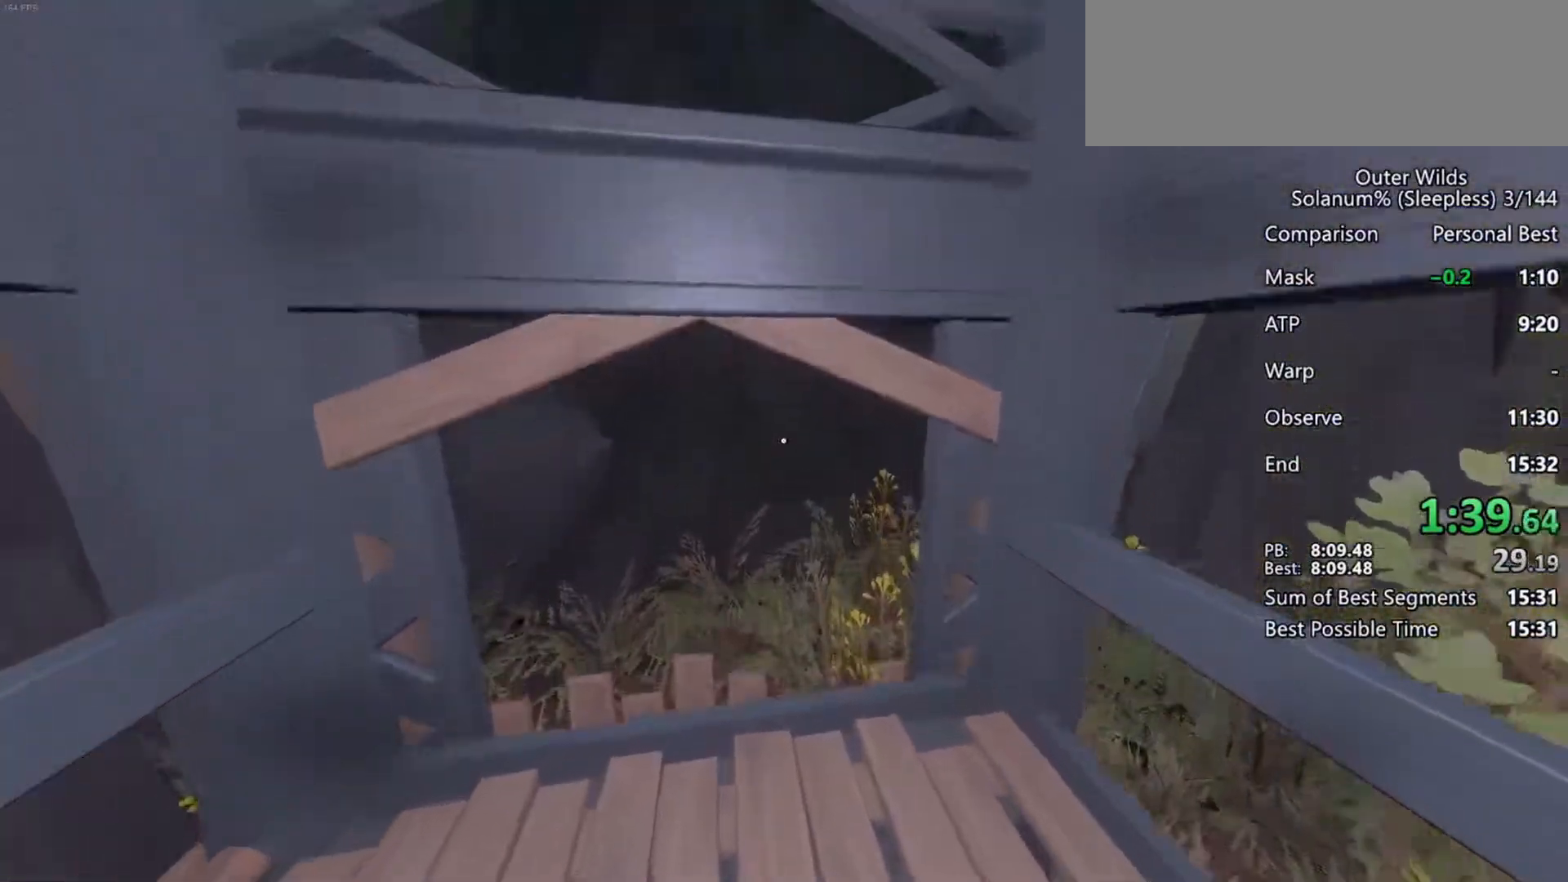
{"keys": [], "mouse": [], "events": []}
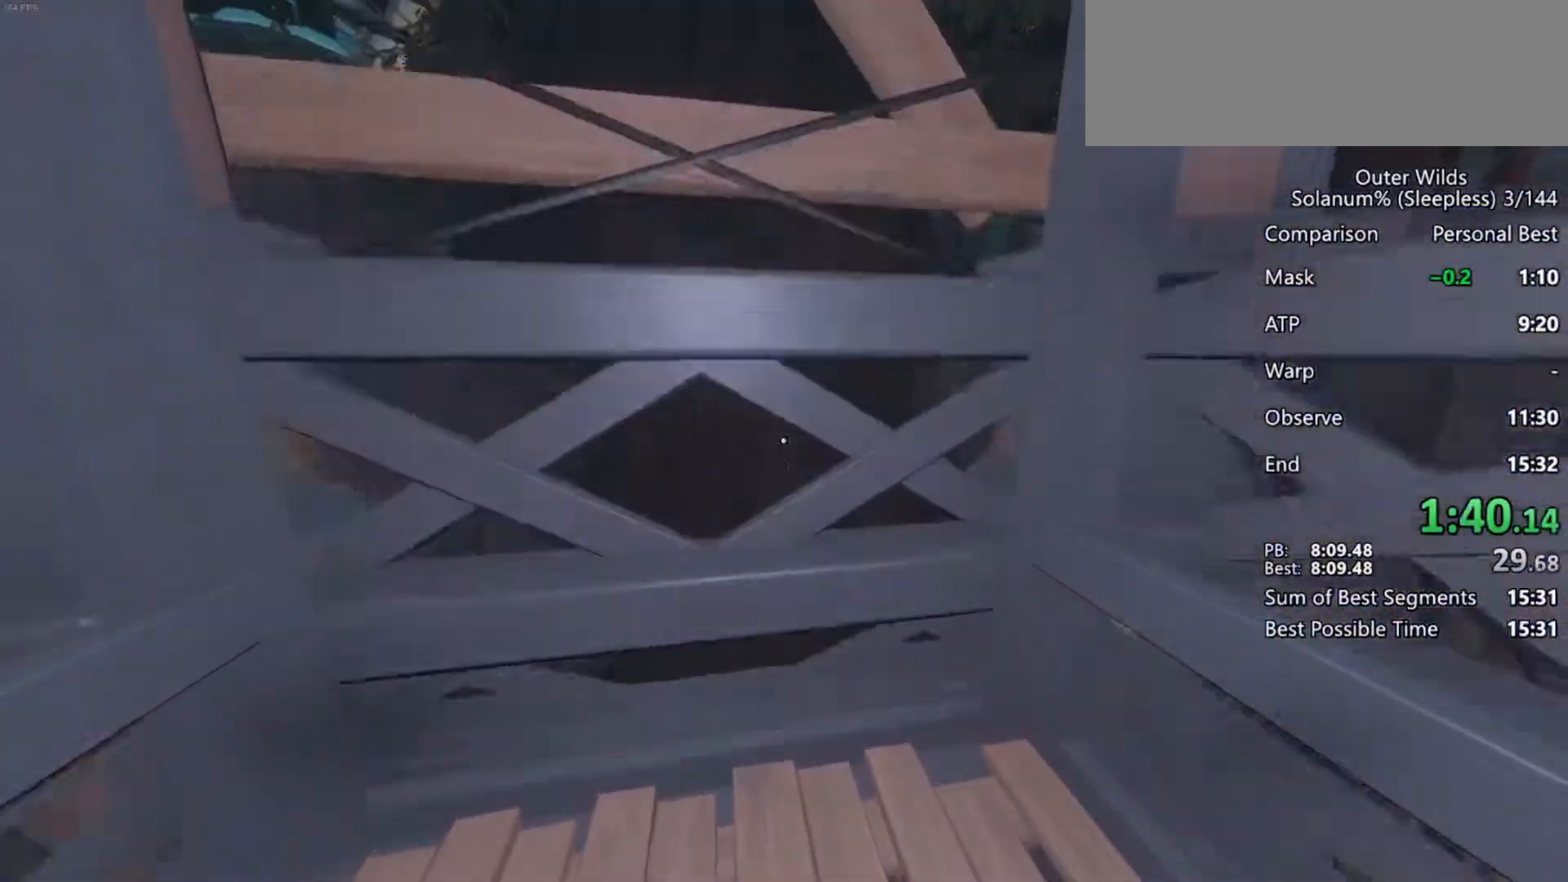
{"keys": [], "mouse": [], "events": []}
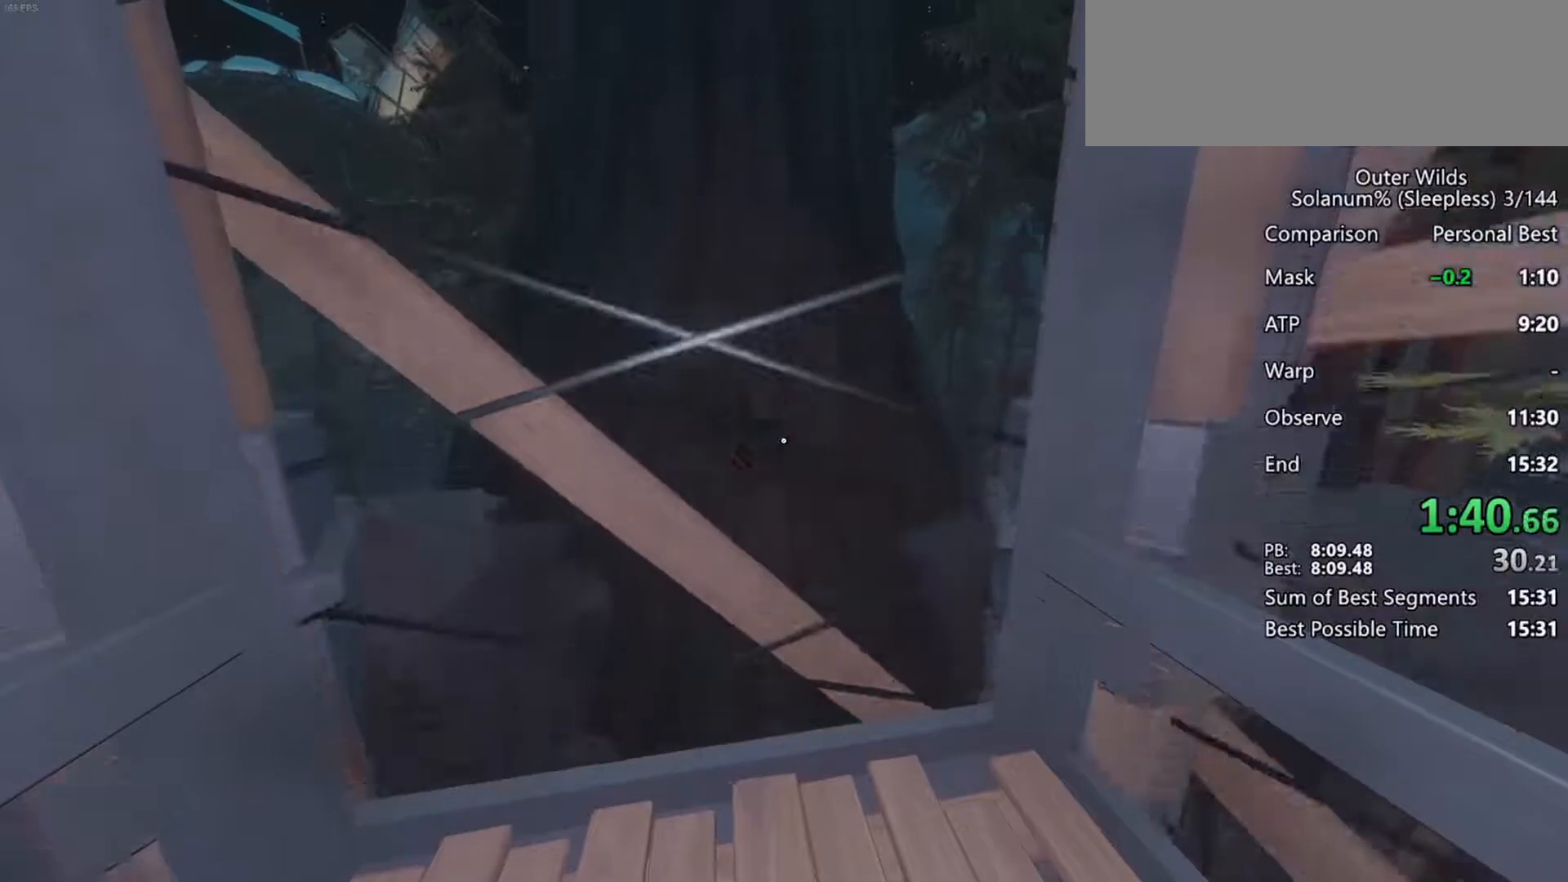
{"keys": [], "mouse": [], "events": []}
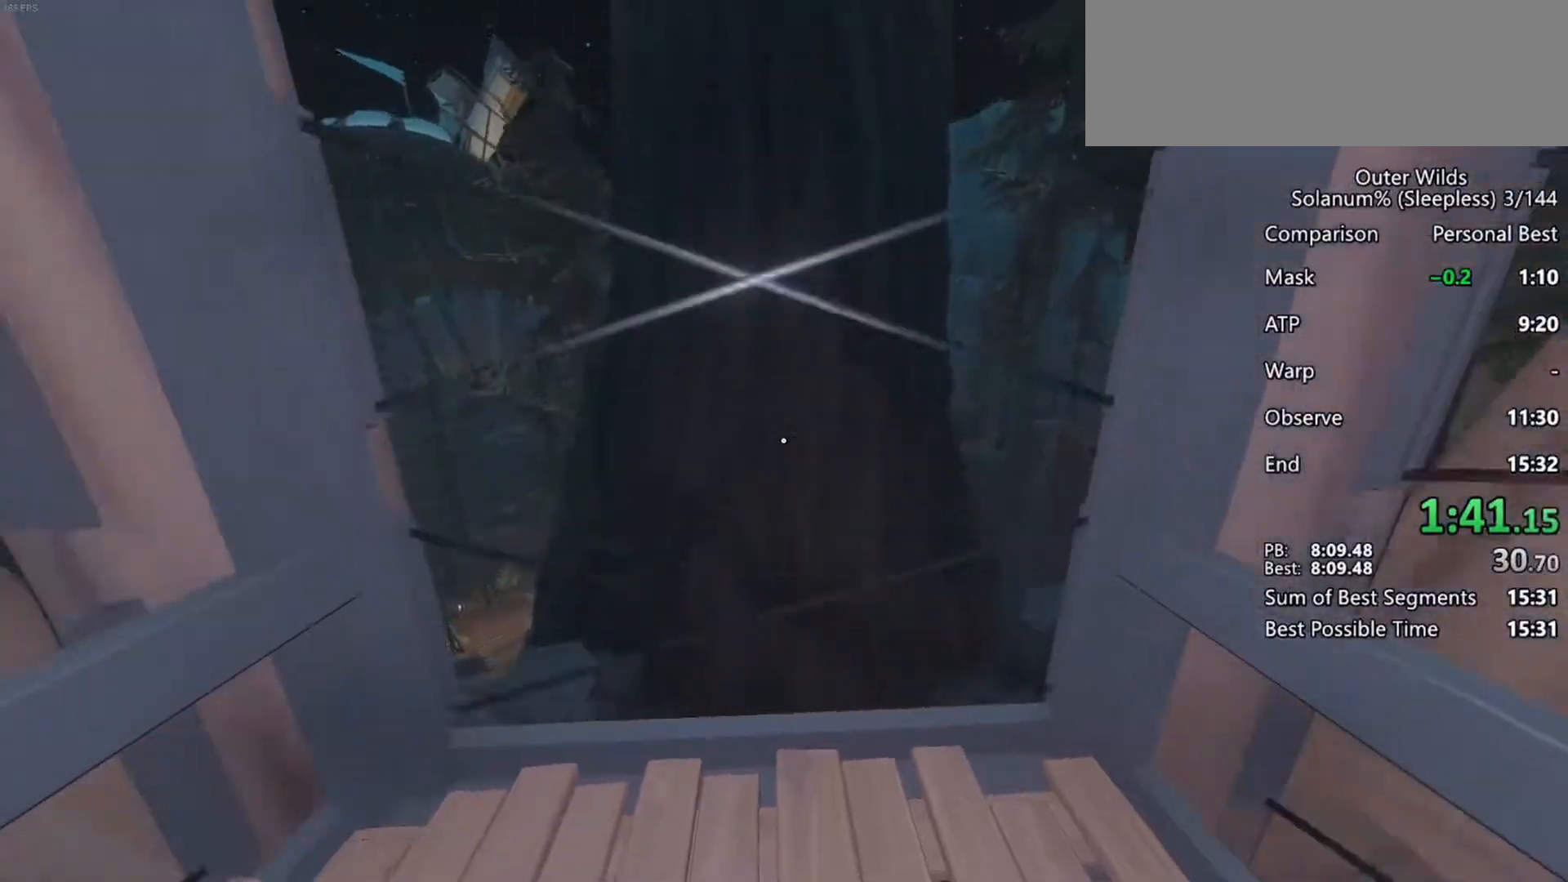
{"keys": [], "mouse": [], "events": []}
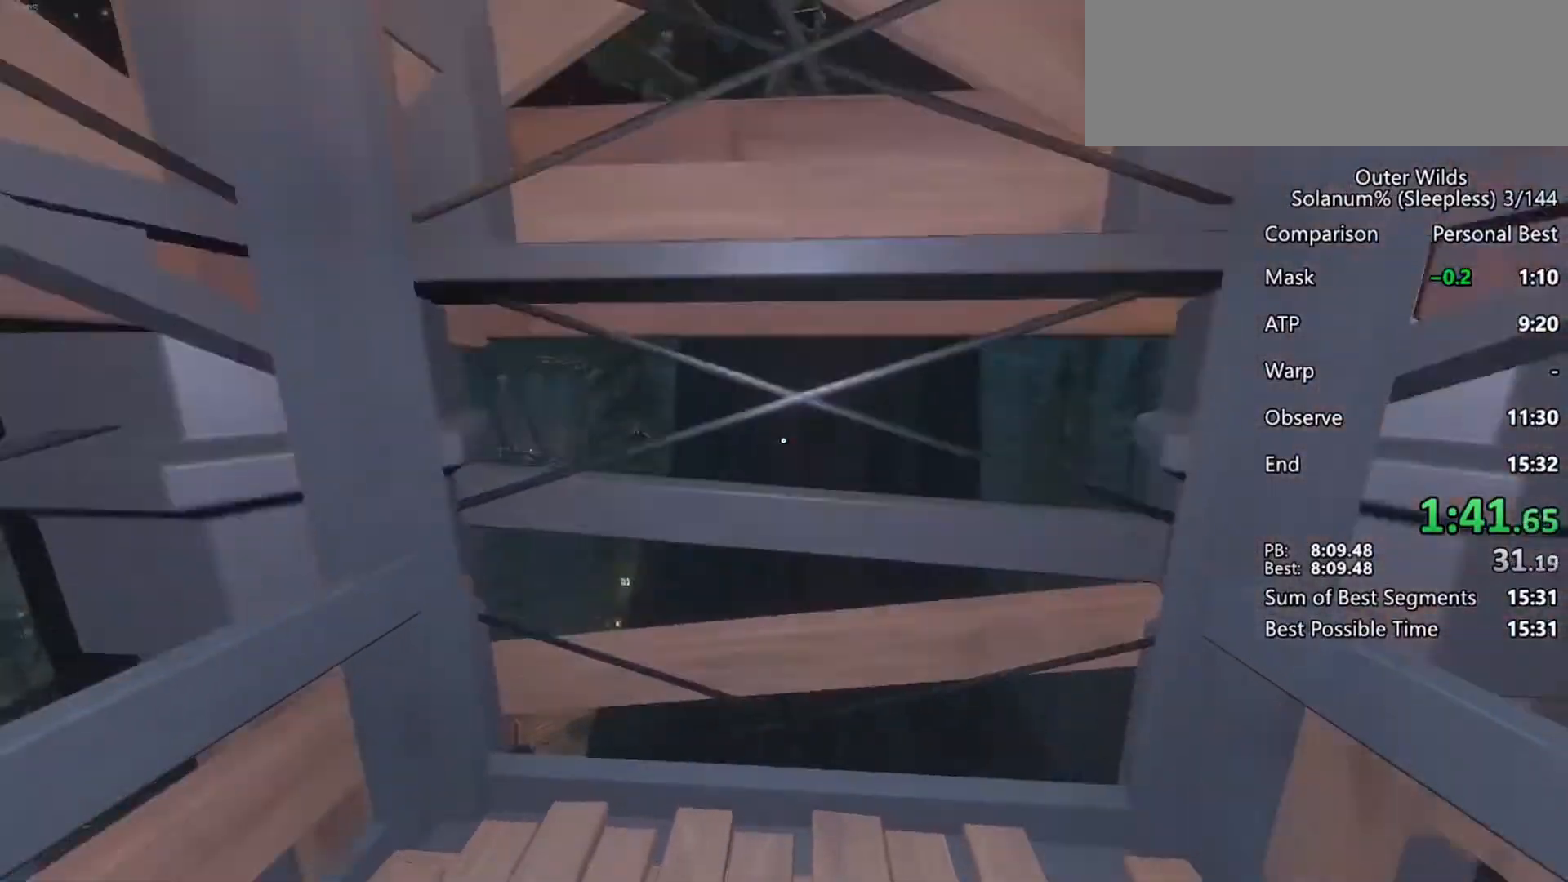
{"keys": [], "mouse": [], "events": []}
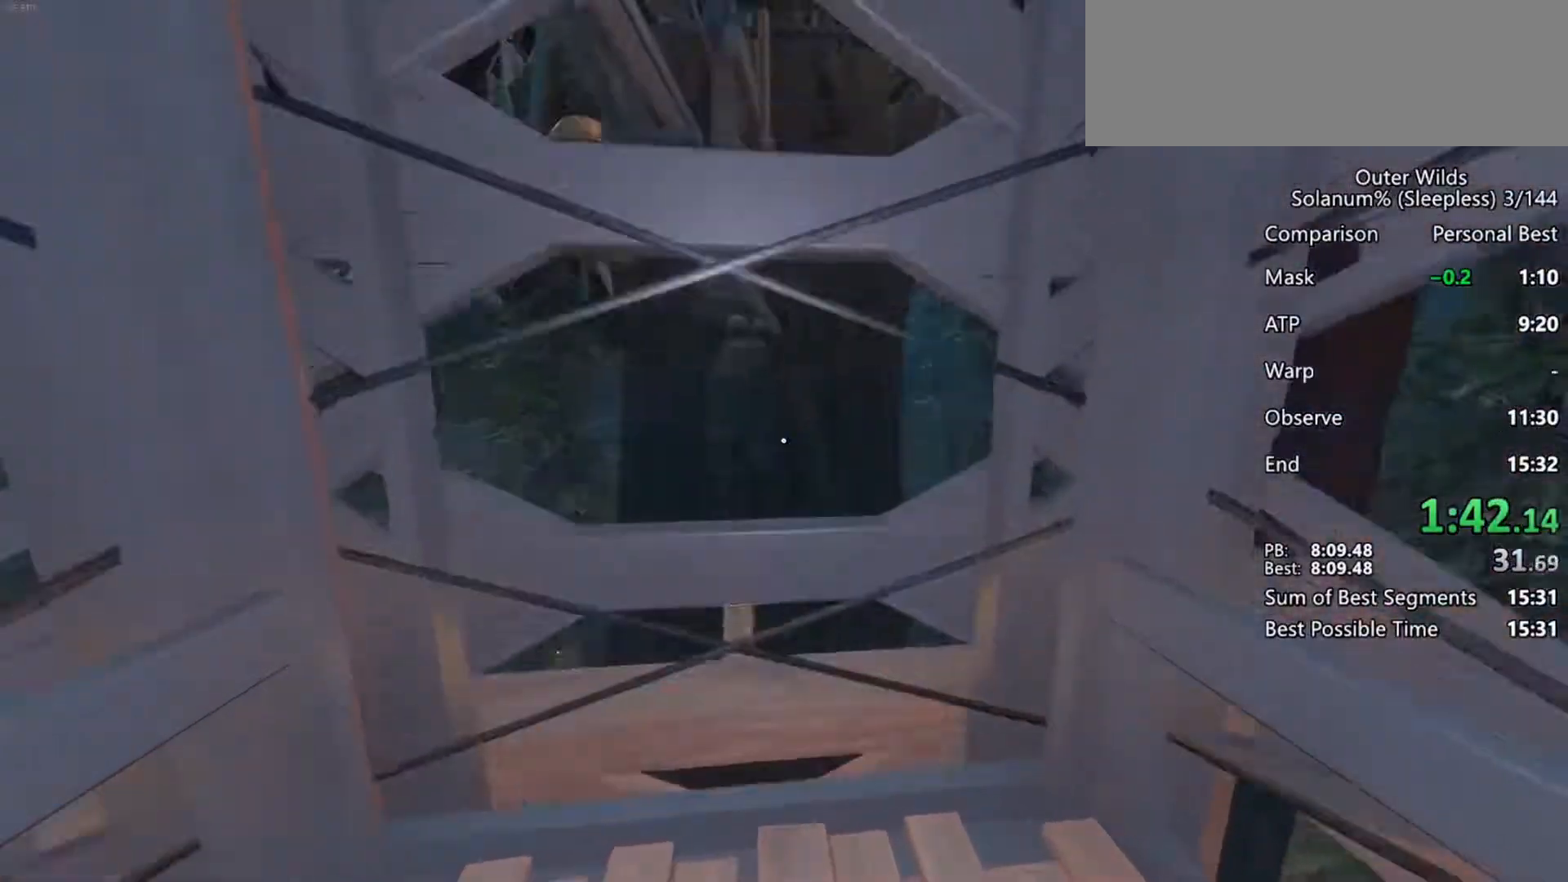
{"keys": [], "mouse": [], "events": []}
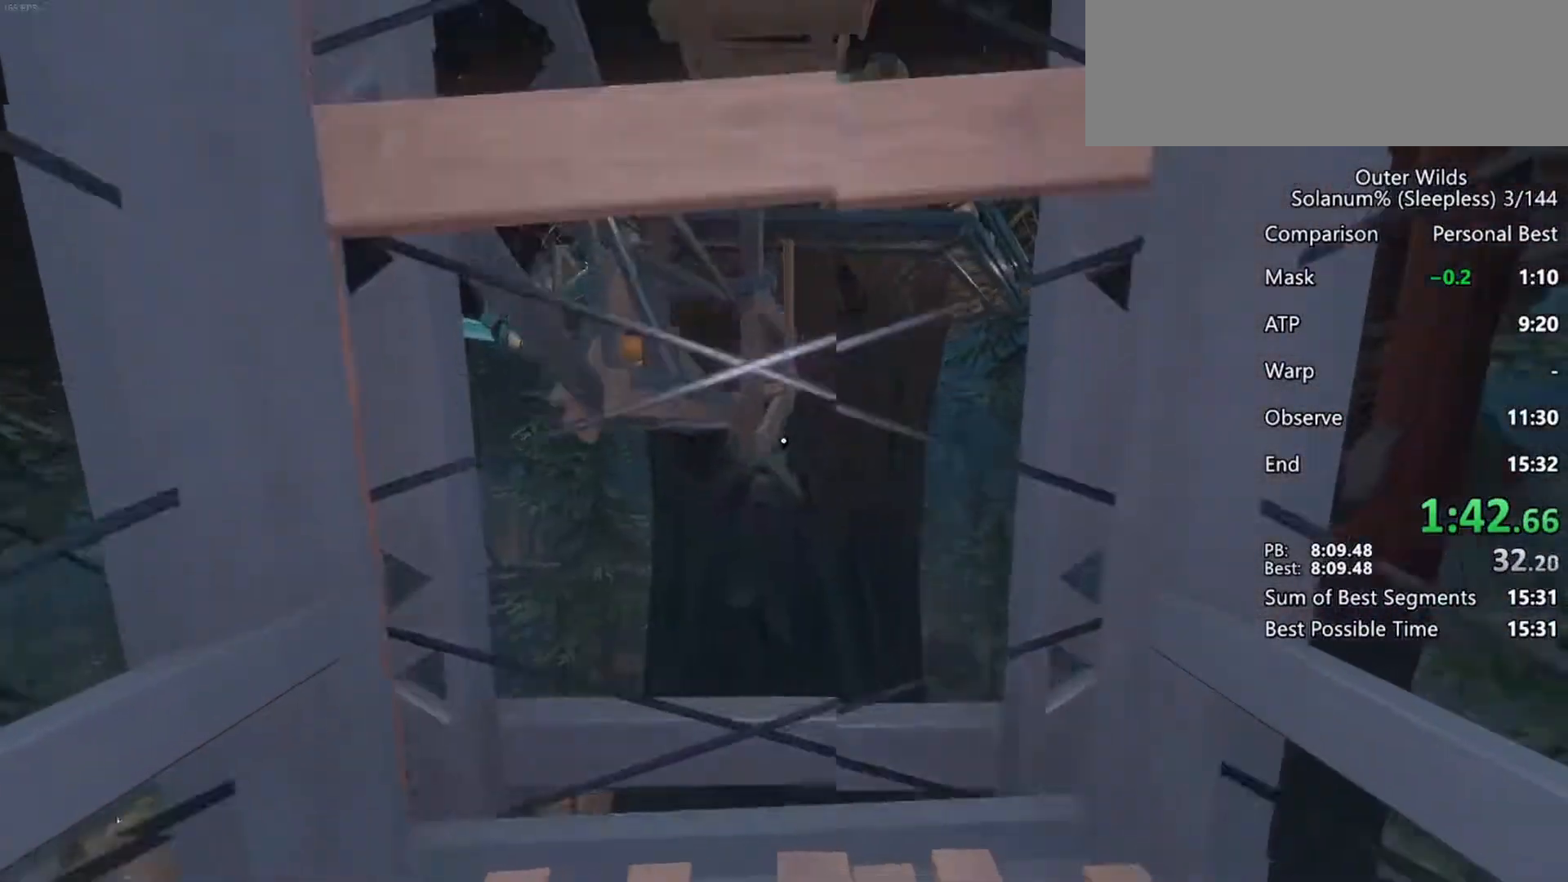
{"keys": [], "mouse": [], "events": []}
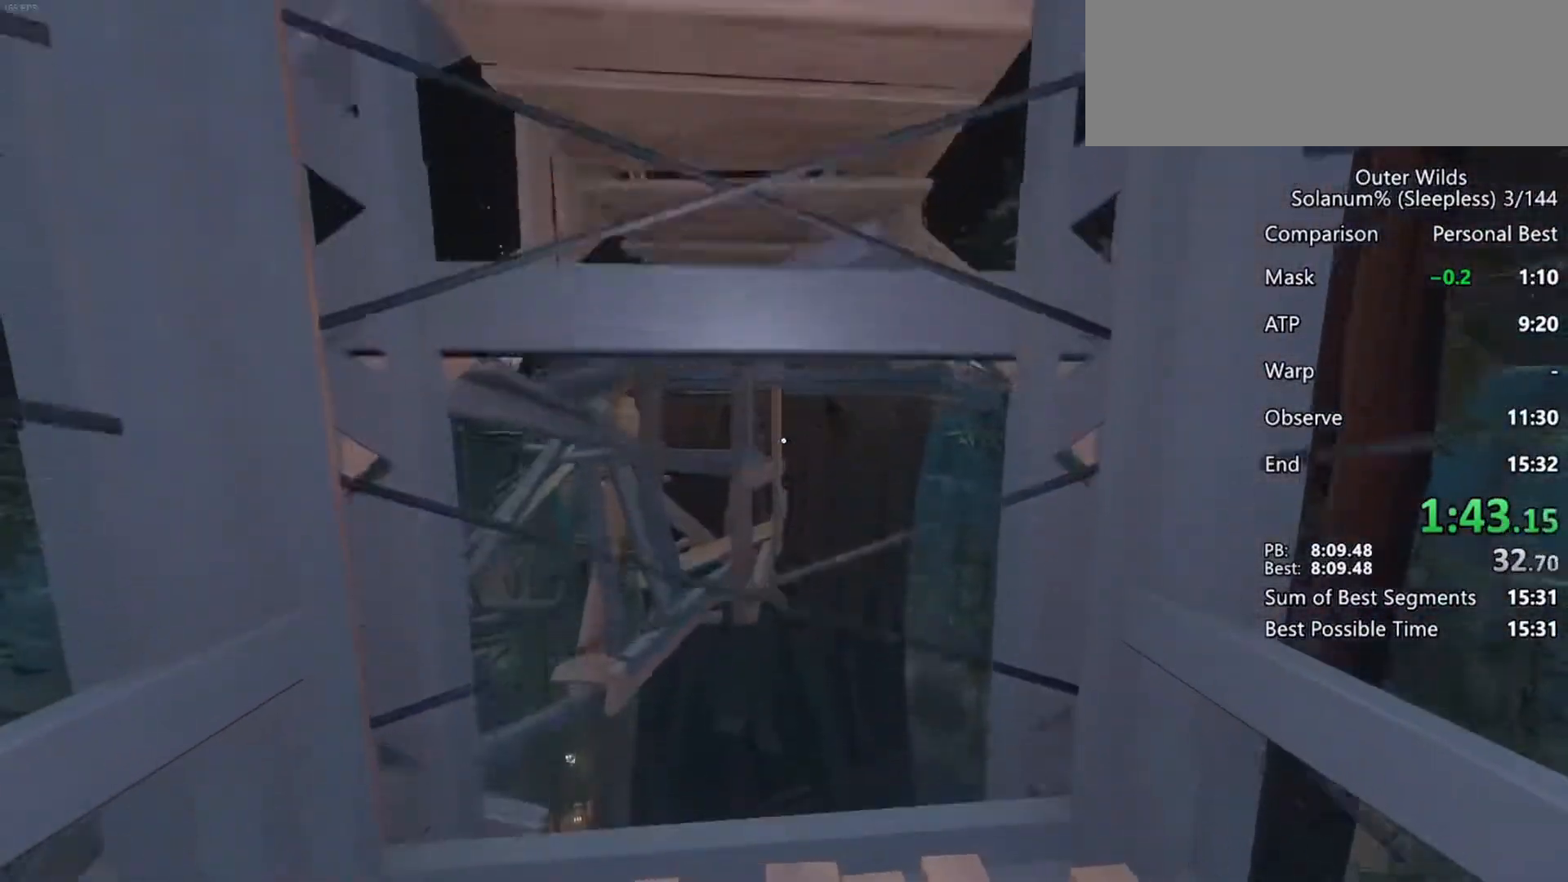
{"keys": ["w"], "mouse": [], "events": [[17, "w", "down"]]}
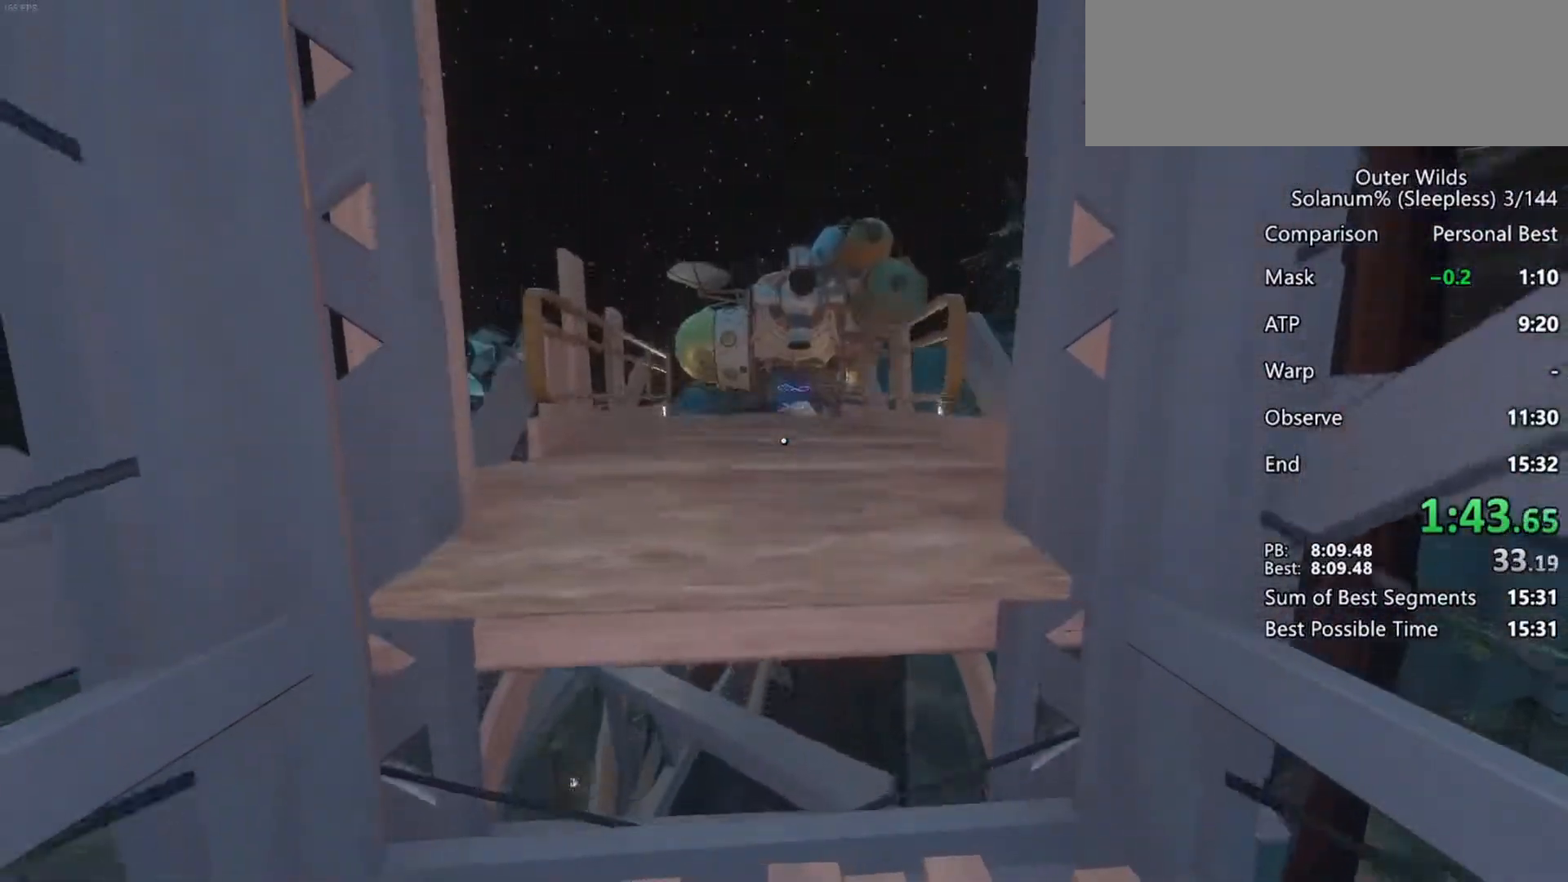
{"keys": ["w"], "mouse": [], "events": []}
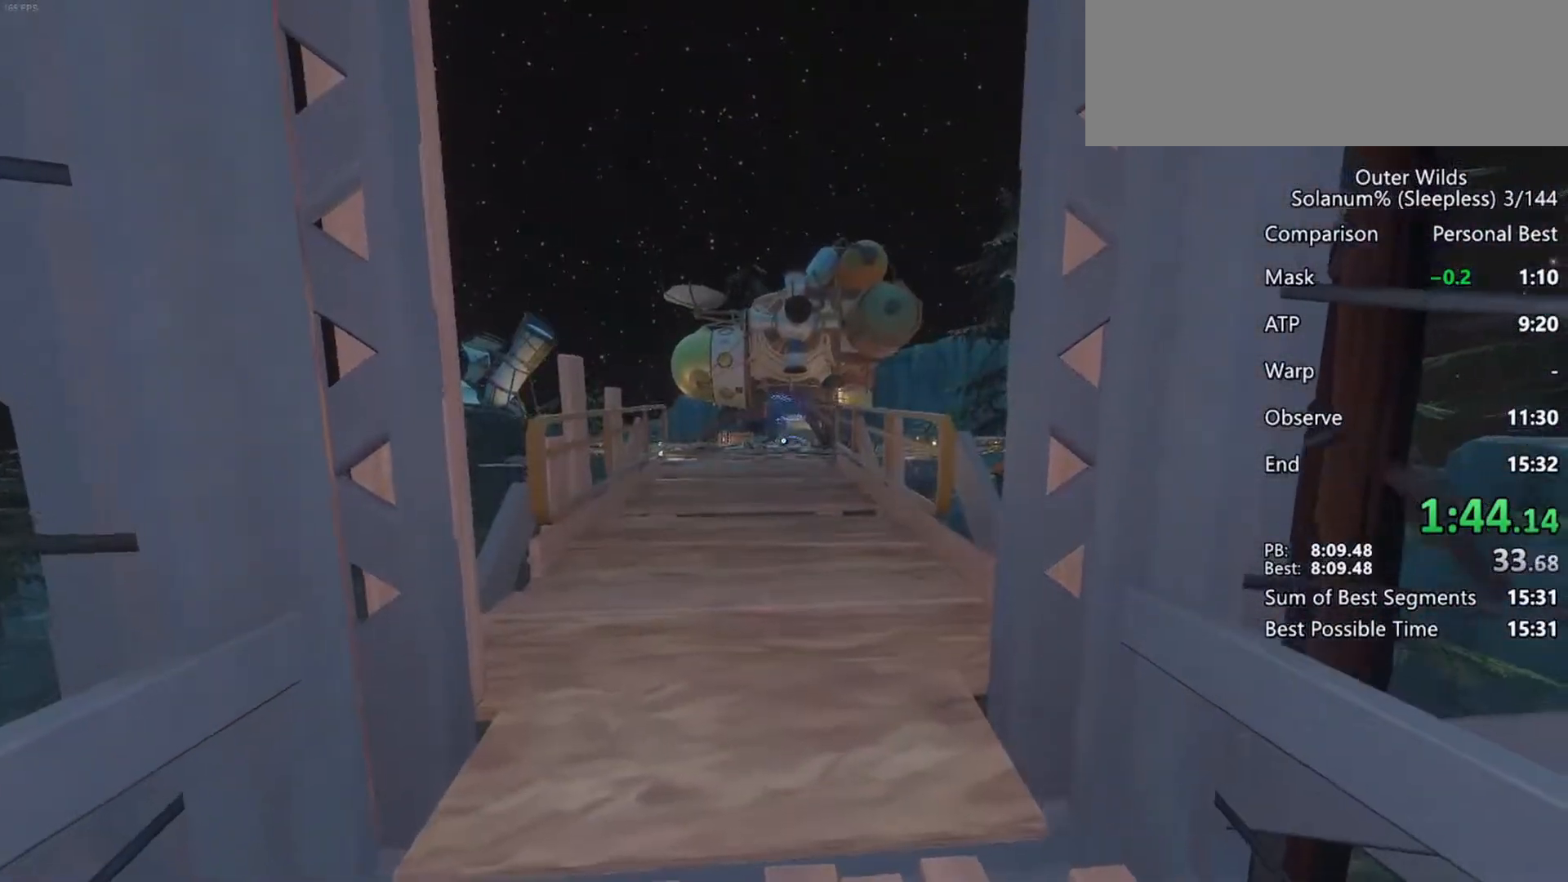
{"keys": ["w"], "mouse": [], "events": []}
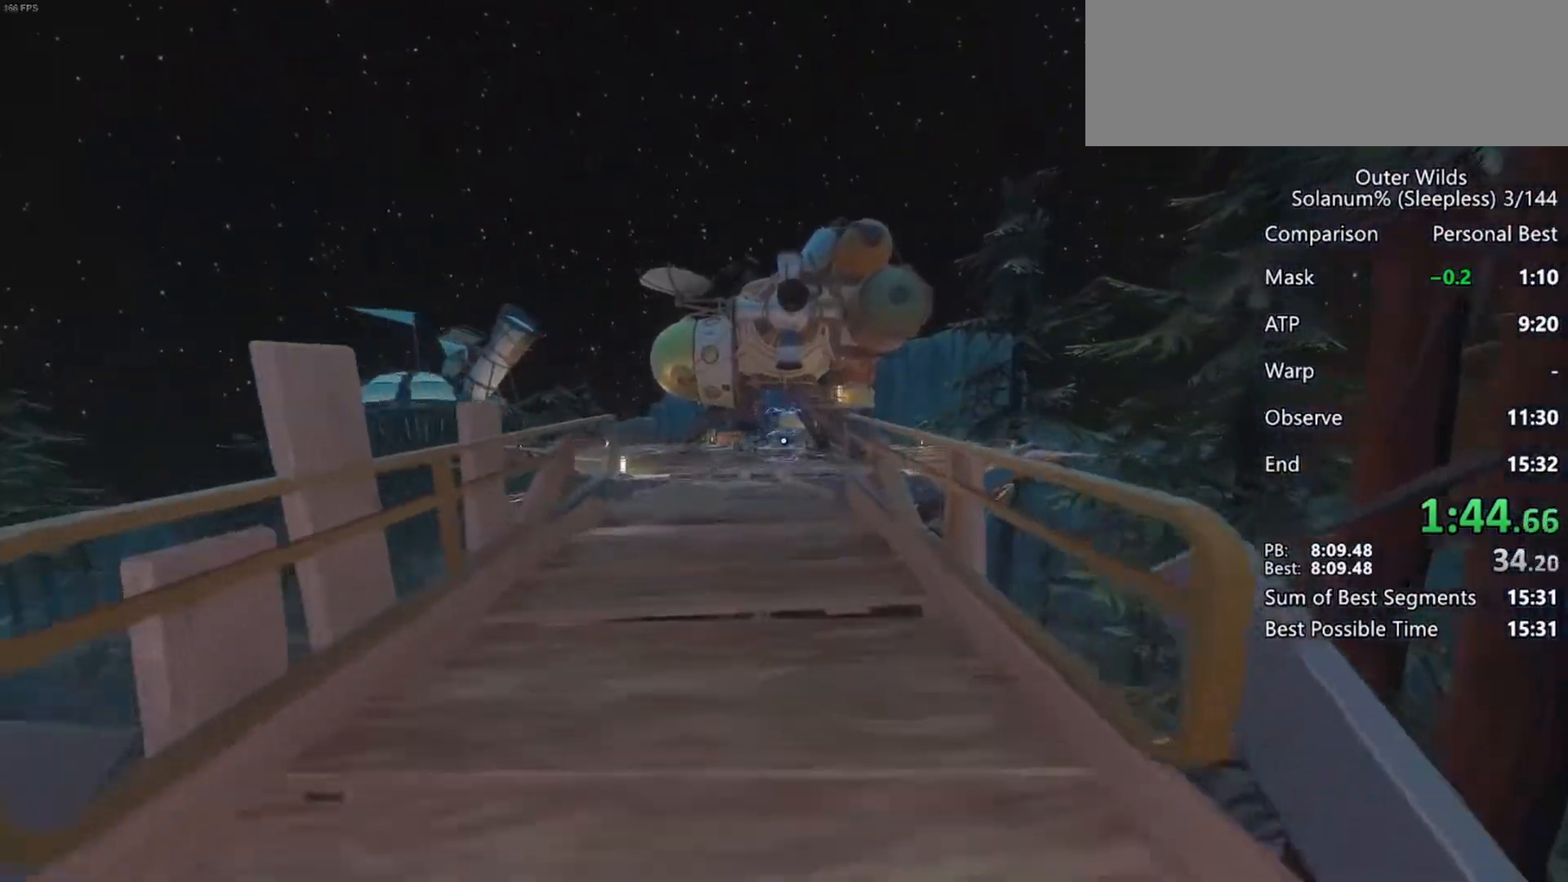
{"keys": ["w"], "mouse": [], "events": []}
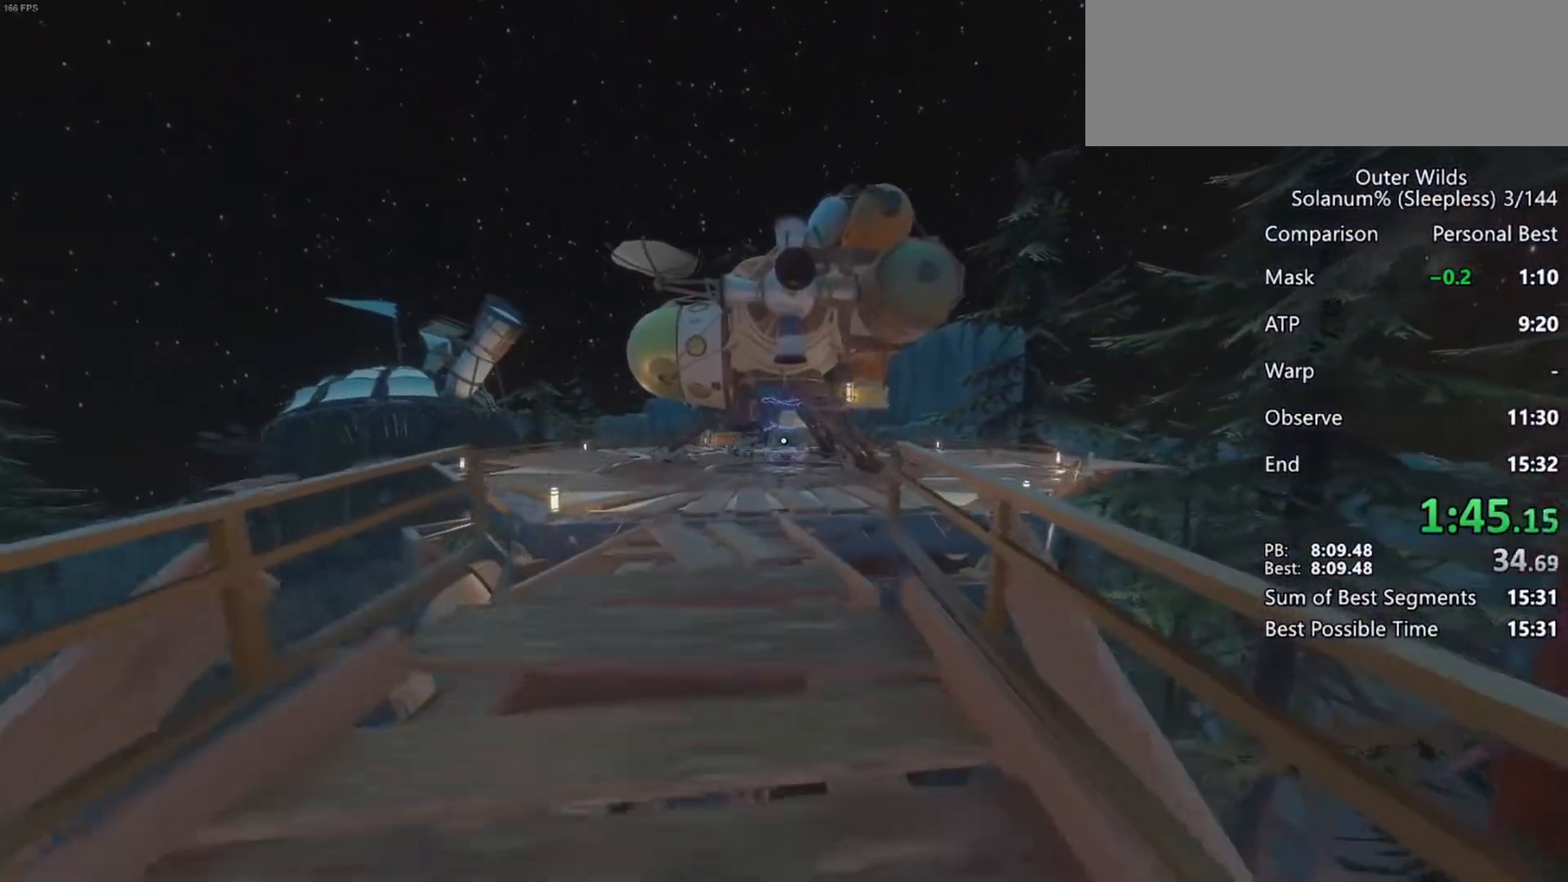
{"keys": ["w"], "mouse": [], "events": []}
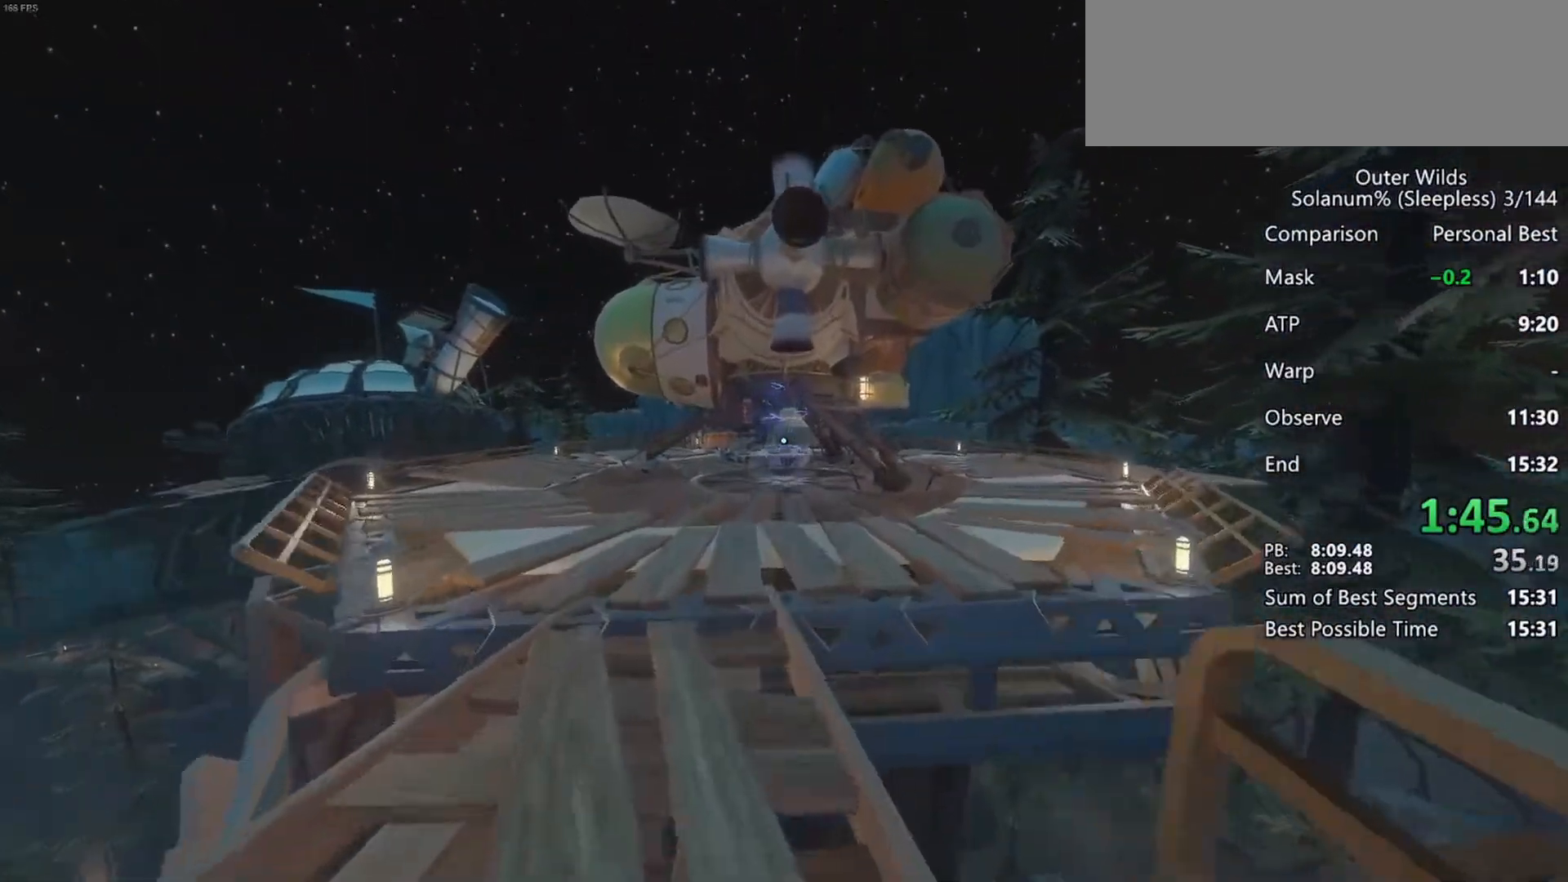
{"keys": ["w"], "mouse": [], "events": []}
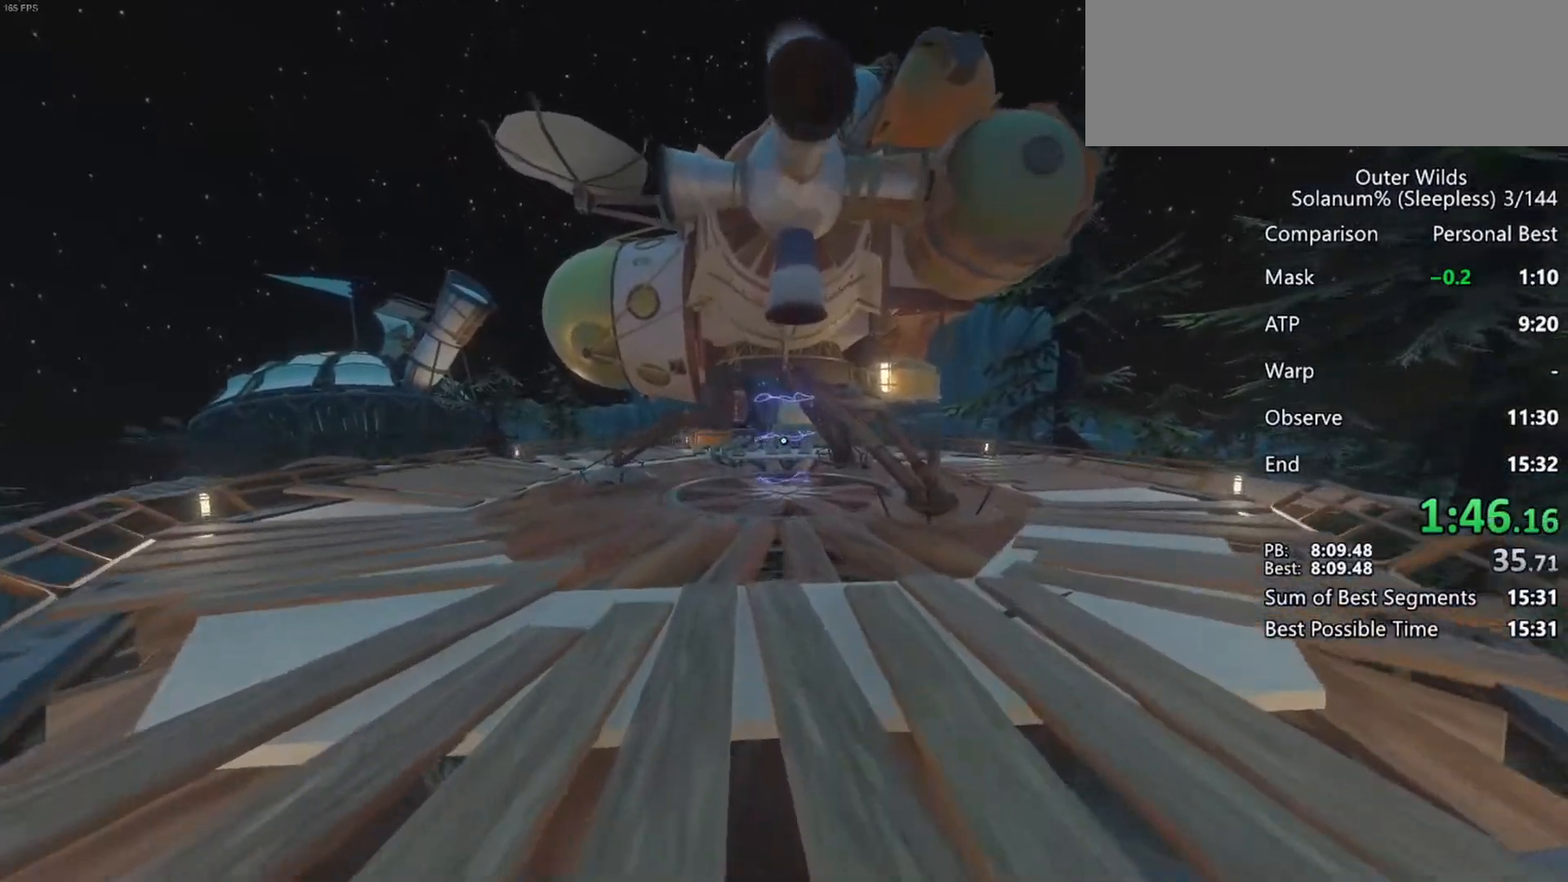
{"keys": ["w"], "mouse": [], "events": []}
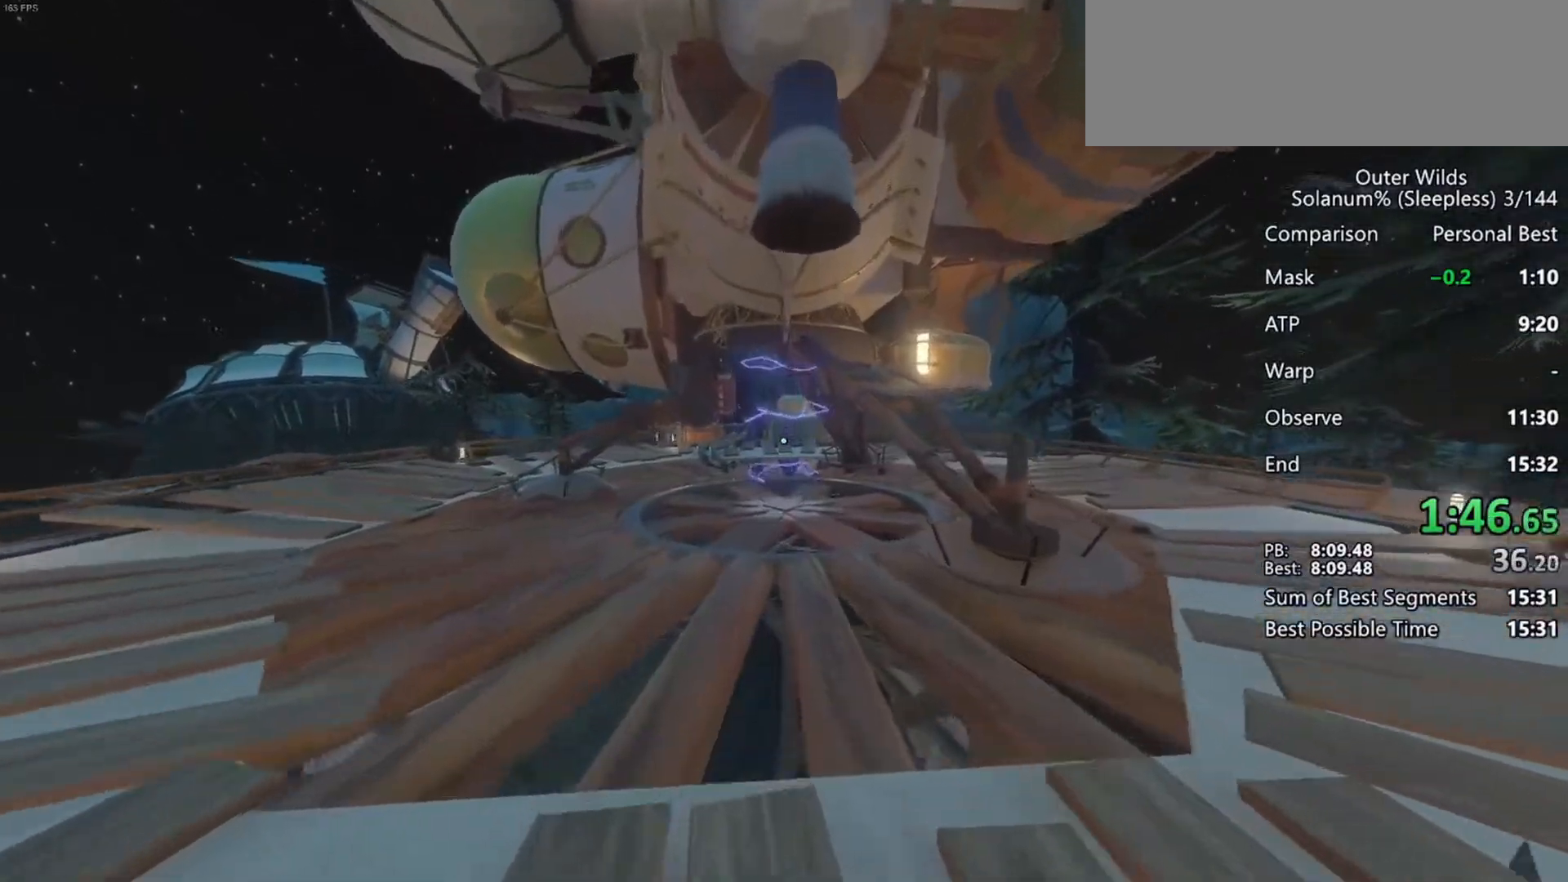
{"keys": ["w"], "mouse": [], "events": []}
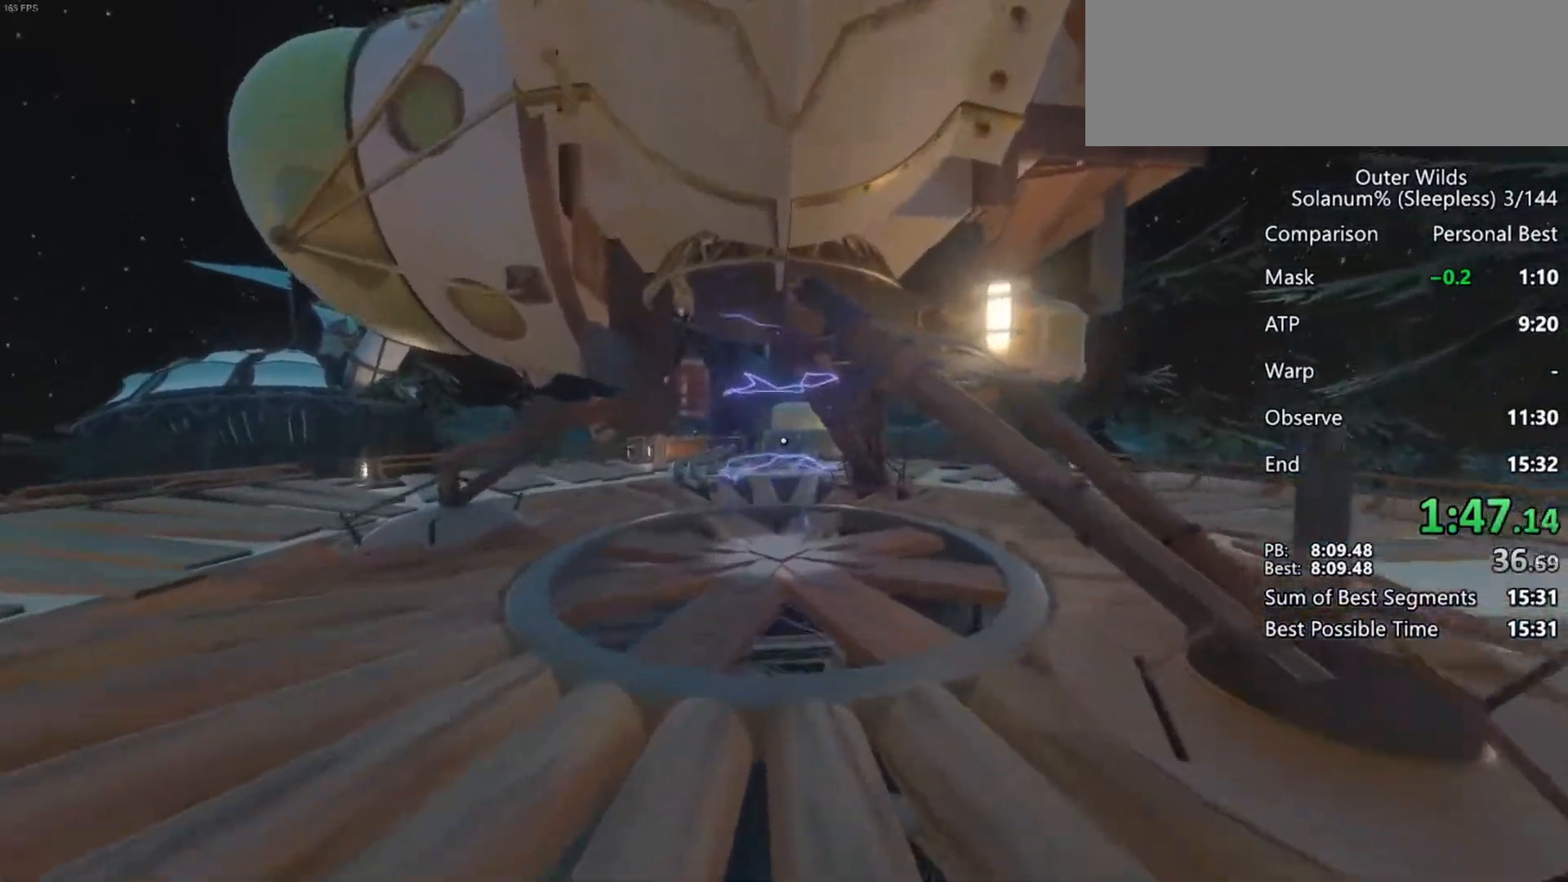
{"keys": ["w"], "mouse": [], "events": []}
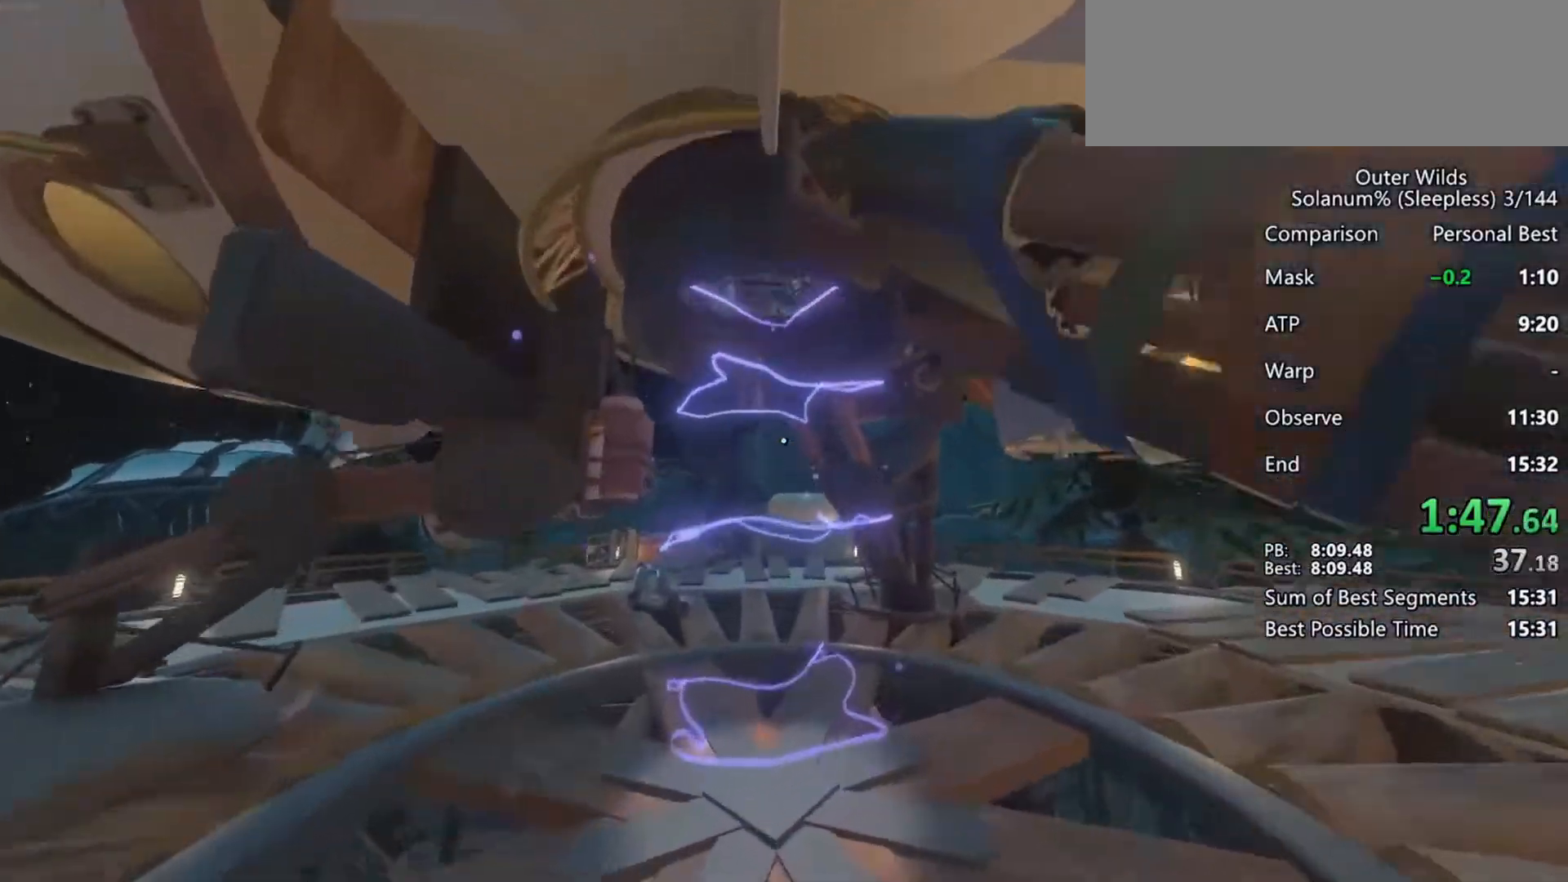
{"keys": ["w"], "mouse": [], "events": [[83, "space", "down"], [267, "space", "up"]]}
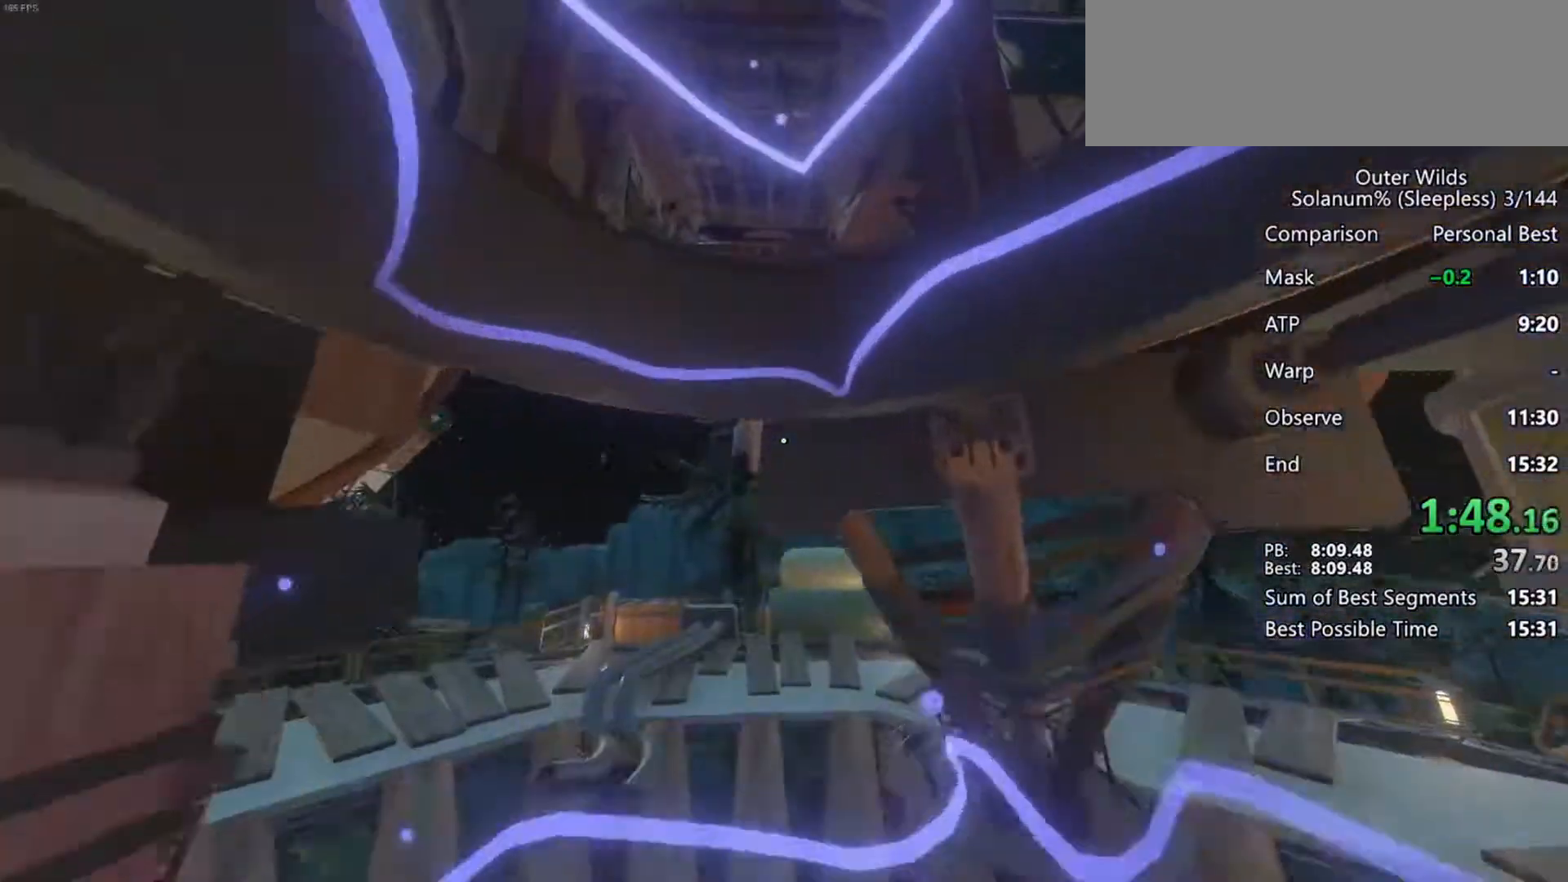
{"keys": ["w"], "mouse": [], "events": []}
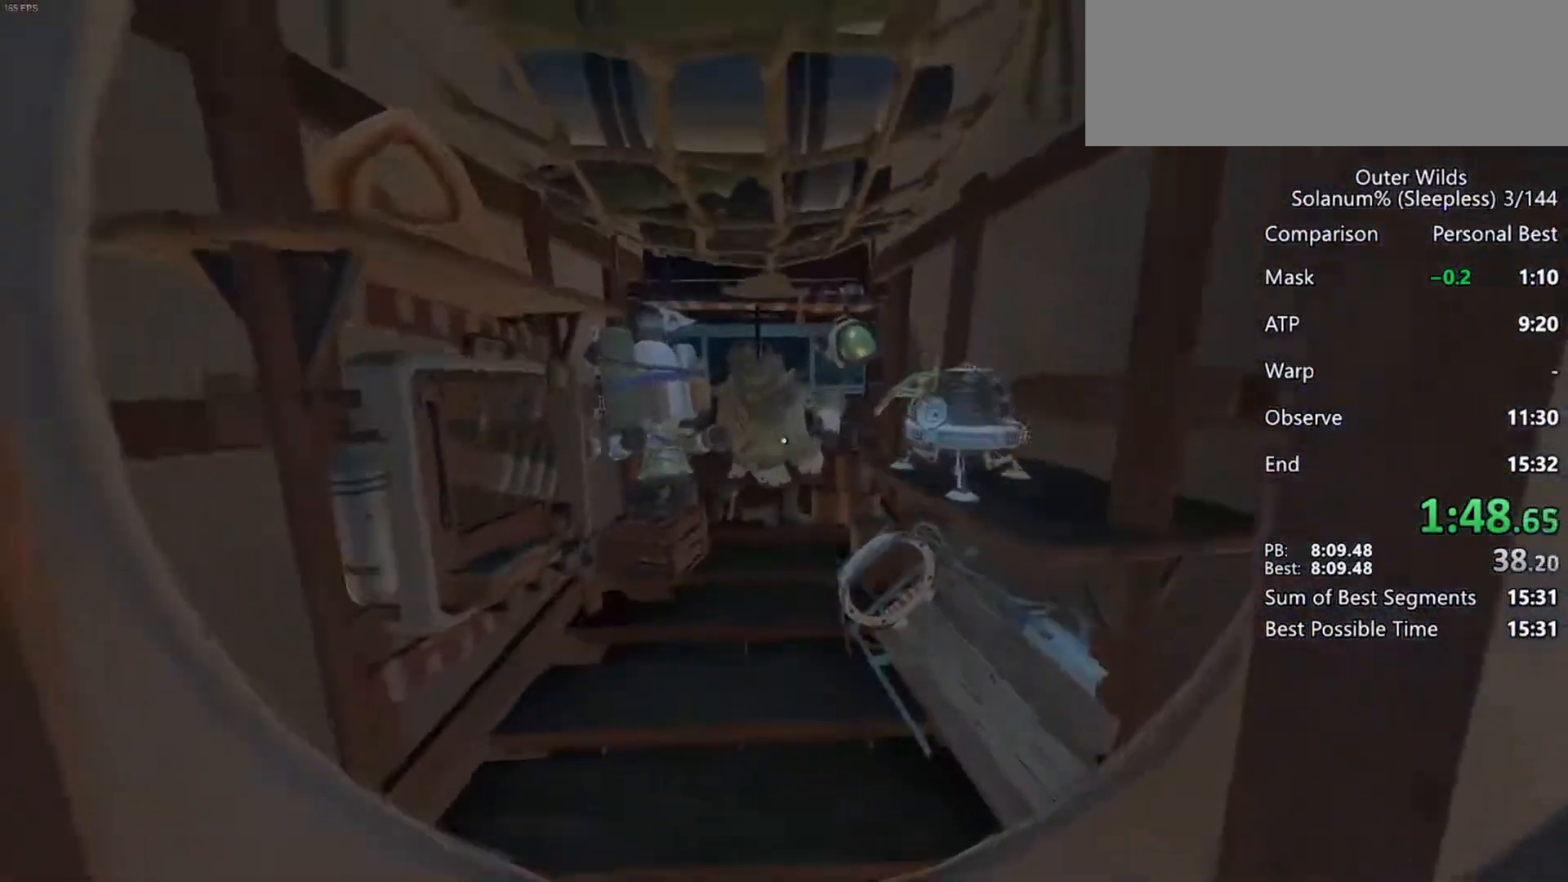
{"keys": ["w"], "mouse": [], "events": [[233, "e", "down"], [233, "w", "up"], [317, "e", "up"], [433, "w", "down"]]}
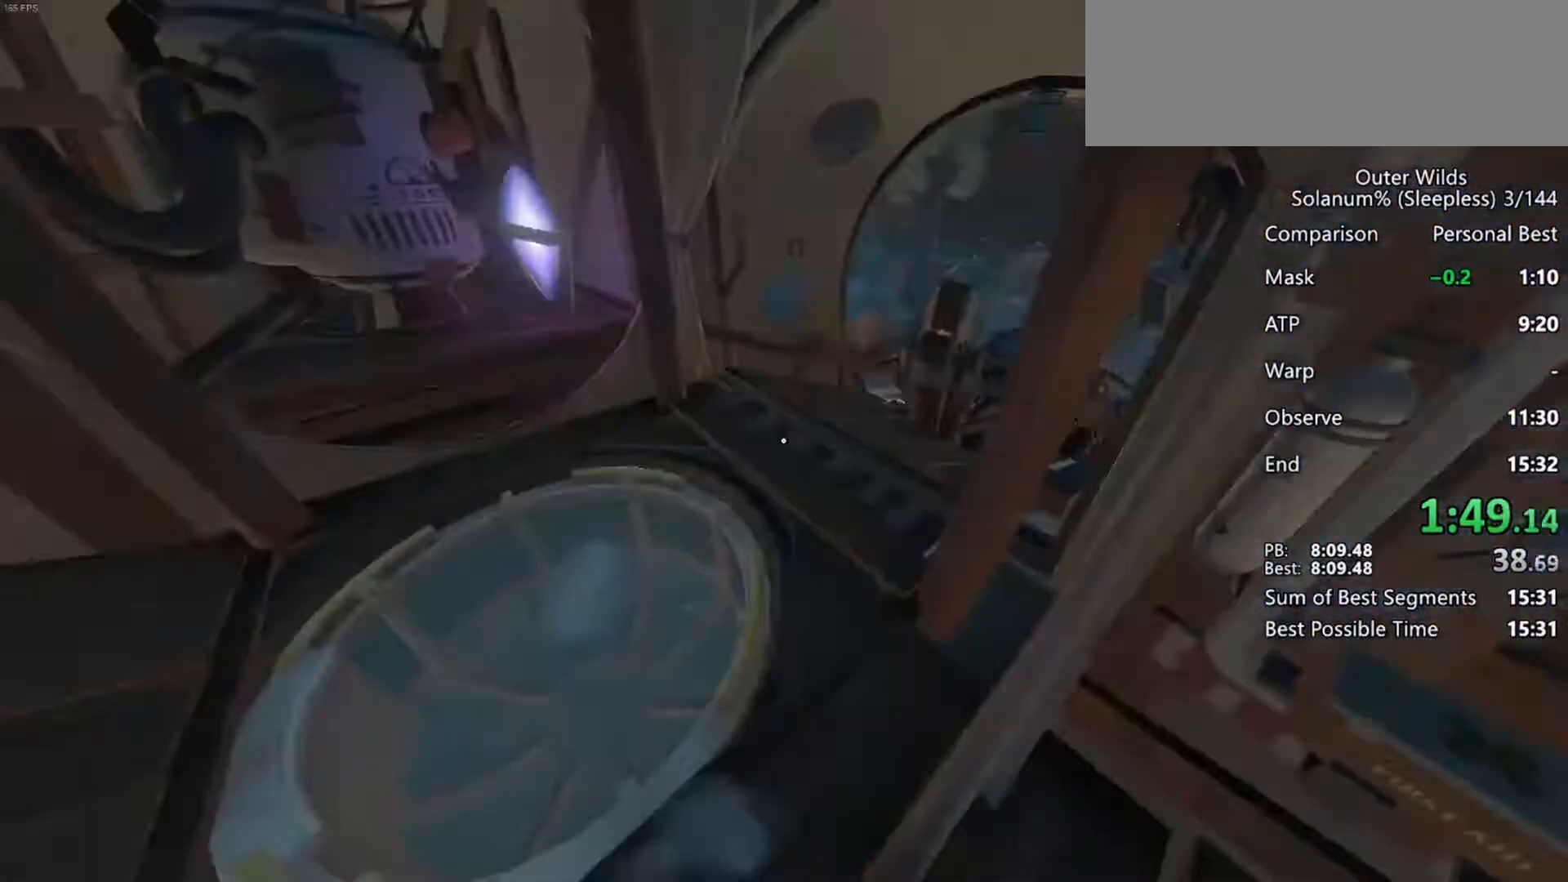
{"keys": [], "mouse": [], "events": [[250, "e", "down"], [250, "w", "up"], [333, "e", "up"], [350, "mouse_right", "down"], [450, "mouse_right", "up"]]}
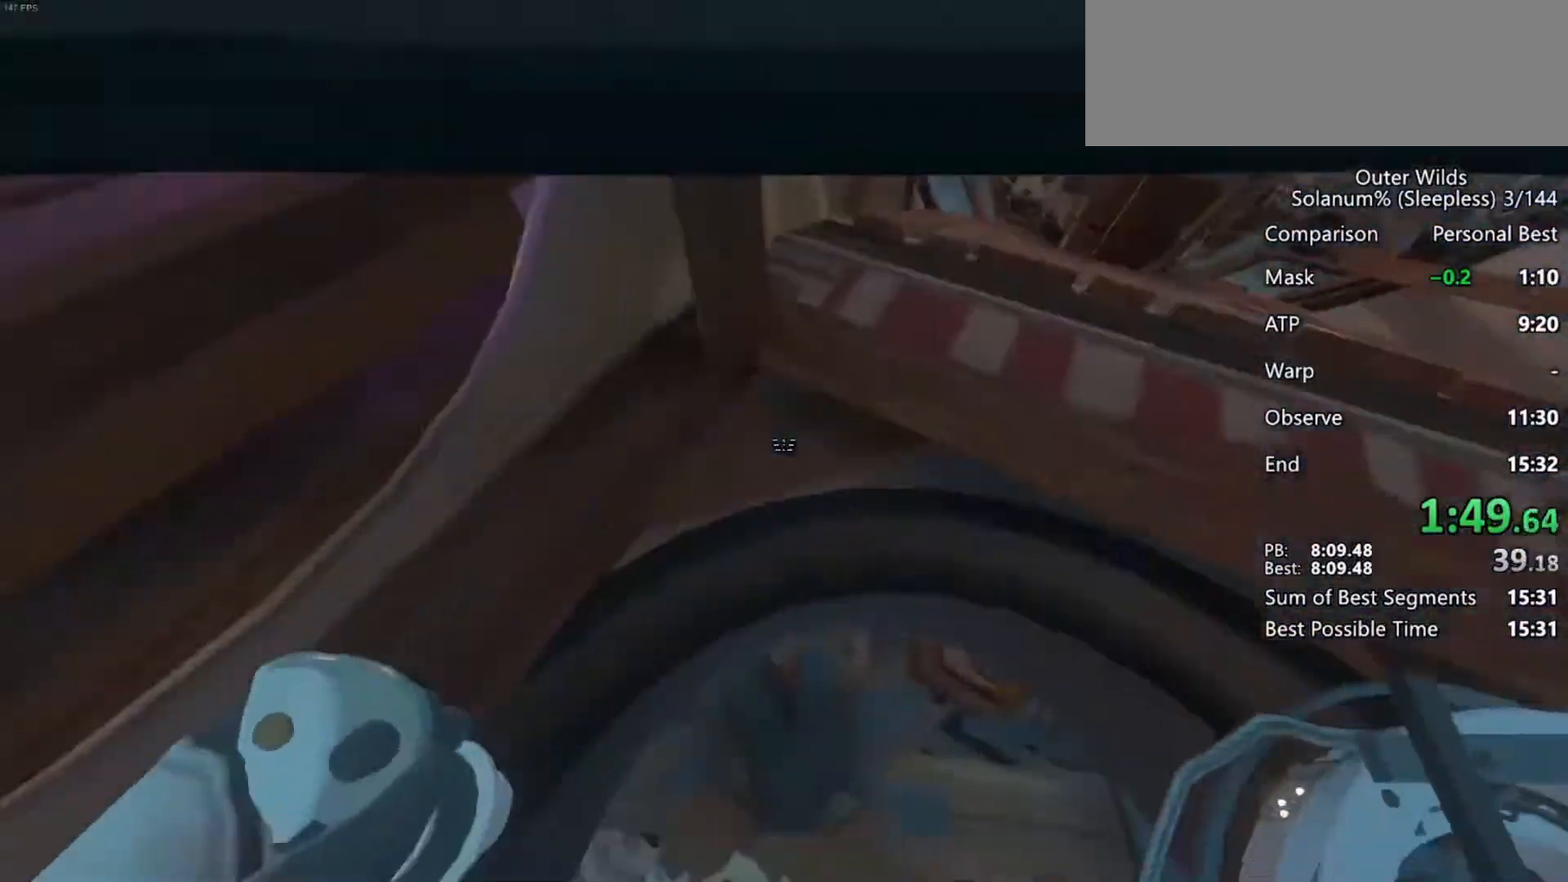
{"keys": ["w"], "mouse": [], "events": [[83, "w", "down"]]}
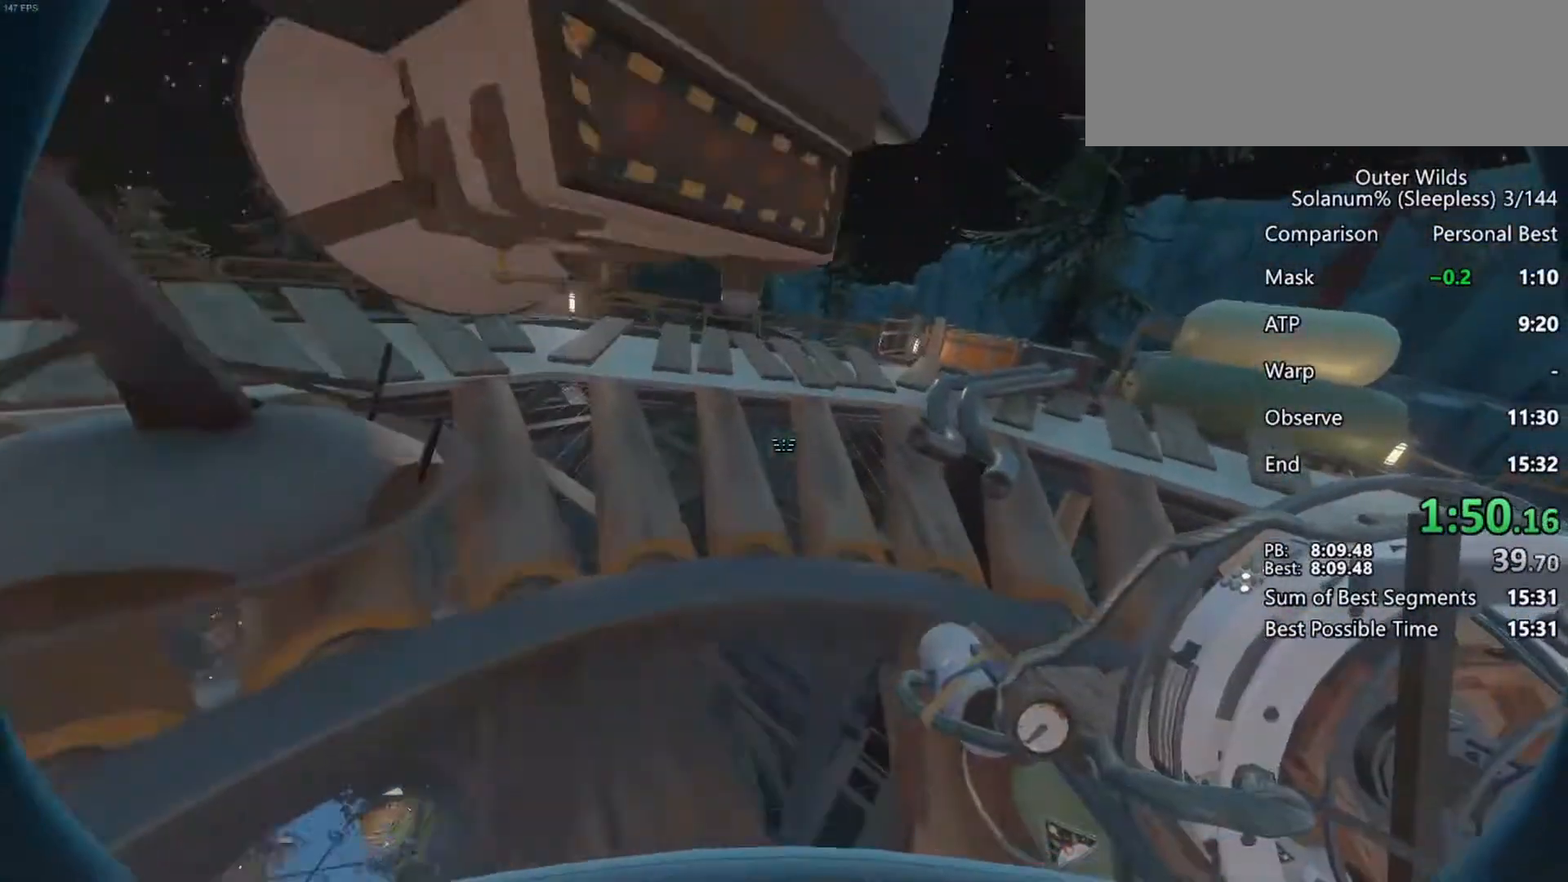
{"keys": ["space", "w"], "mouse": [], "events": [[500, "space", "down"]]}
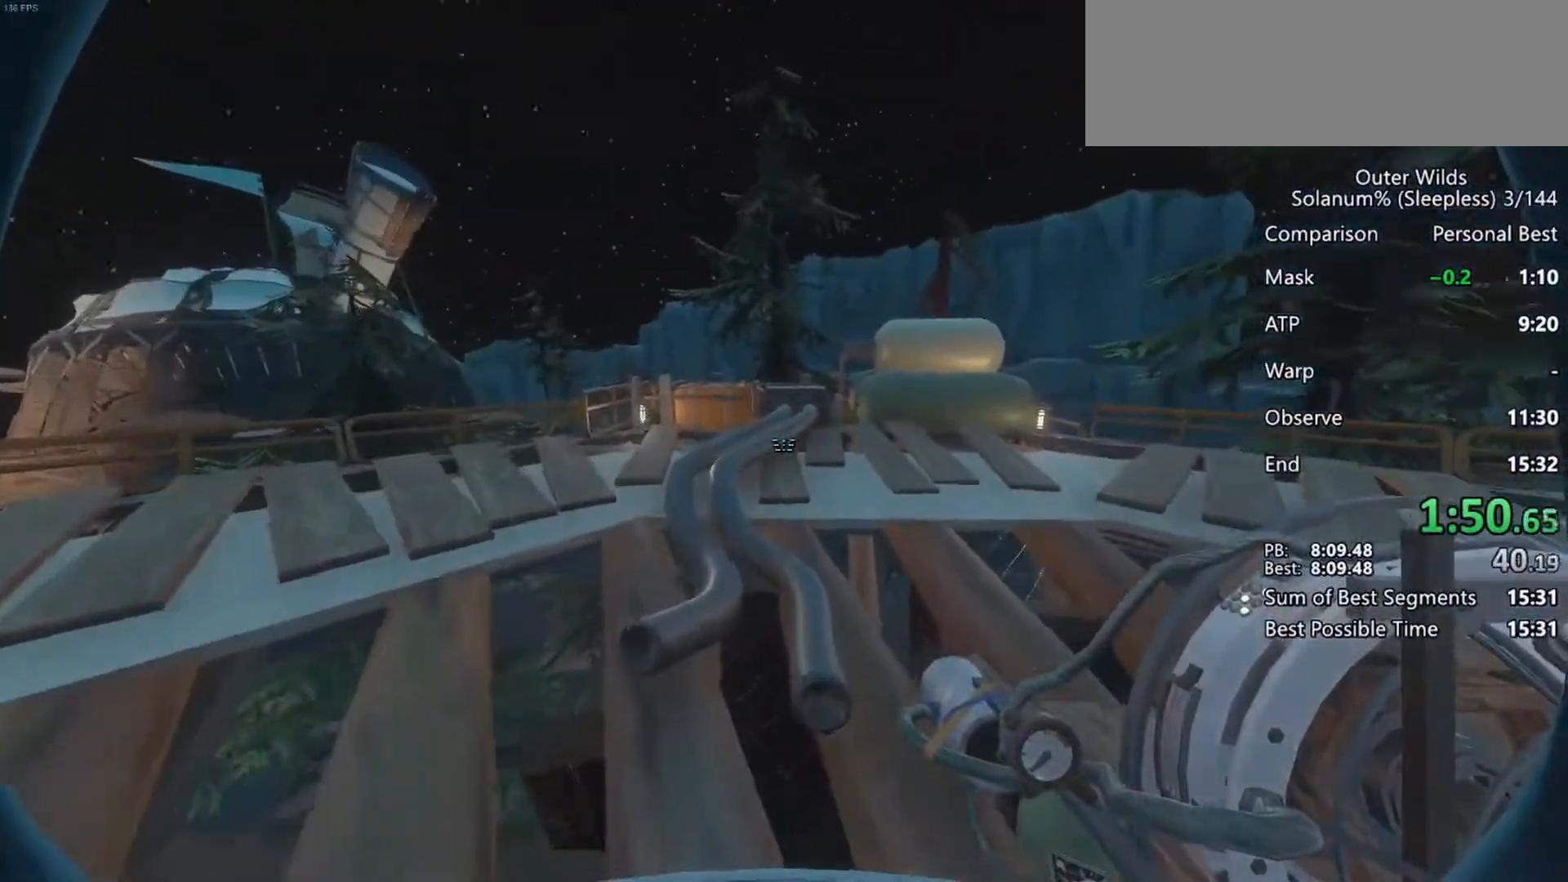
{"keys": ["shift", "space", "w"], "mouse": [], "events": [[267, "space", "up"], [433, "shift", "down"], [433, "space", "down"]]}